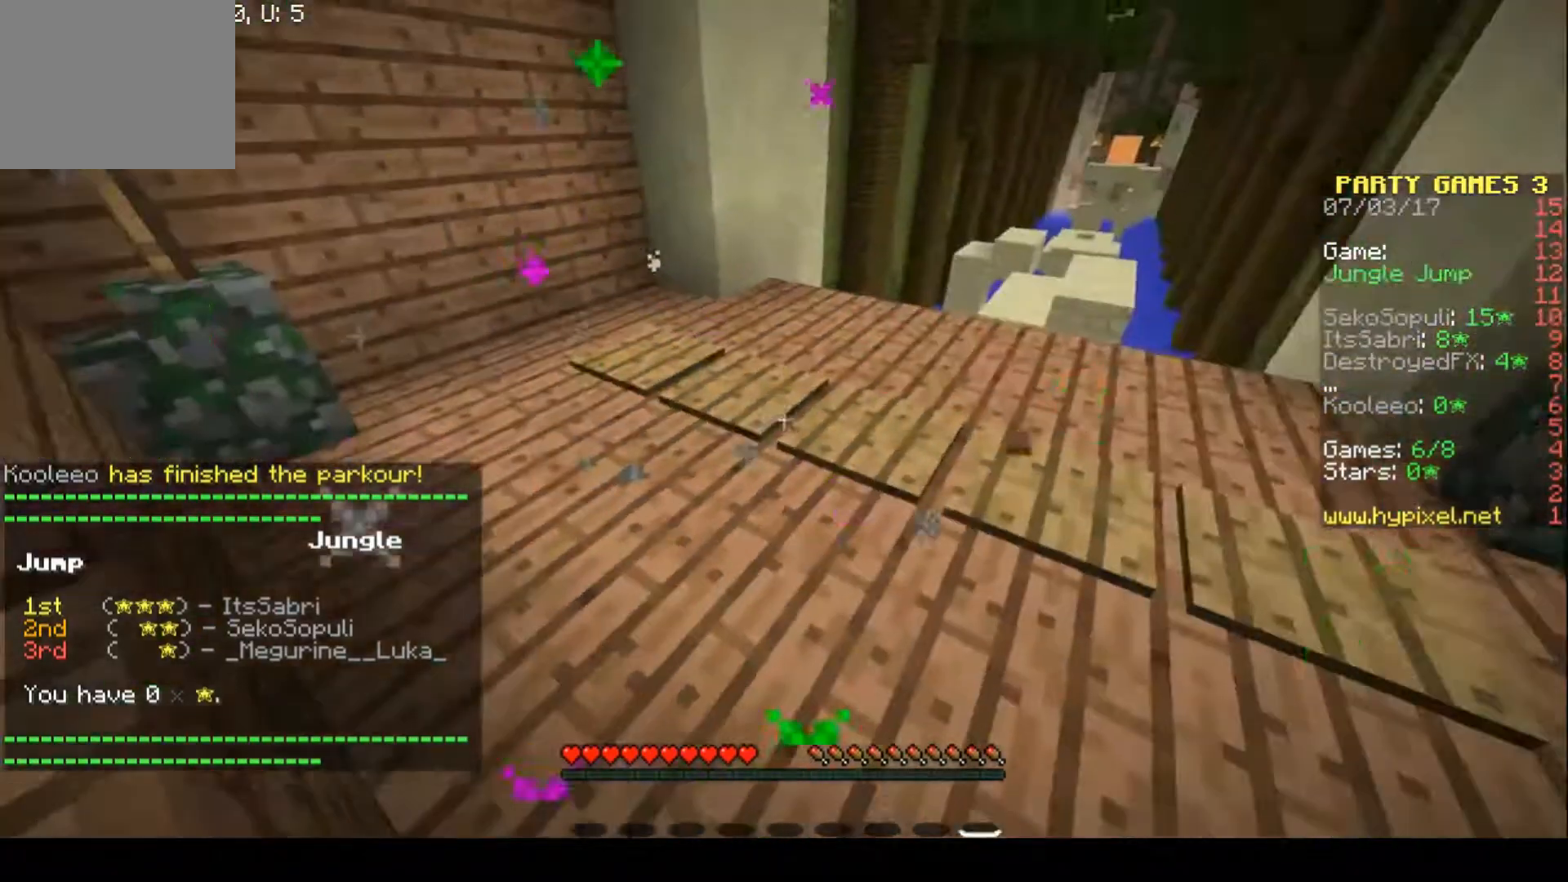
Gameplay with keyboard; each line is a JSON object with the keys held at the frame after it. "events" lists presses ("down") and releases ("up") of "a", "d", "s" and "w" between this image and that frame as [ms after this image, input, new state], when the widget could be followed in between. No other keys are recorded. Mouse input is not recorded.
{"keys": ["w"], "events": [[300, "w", "down"]]}
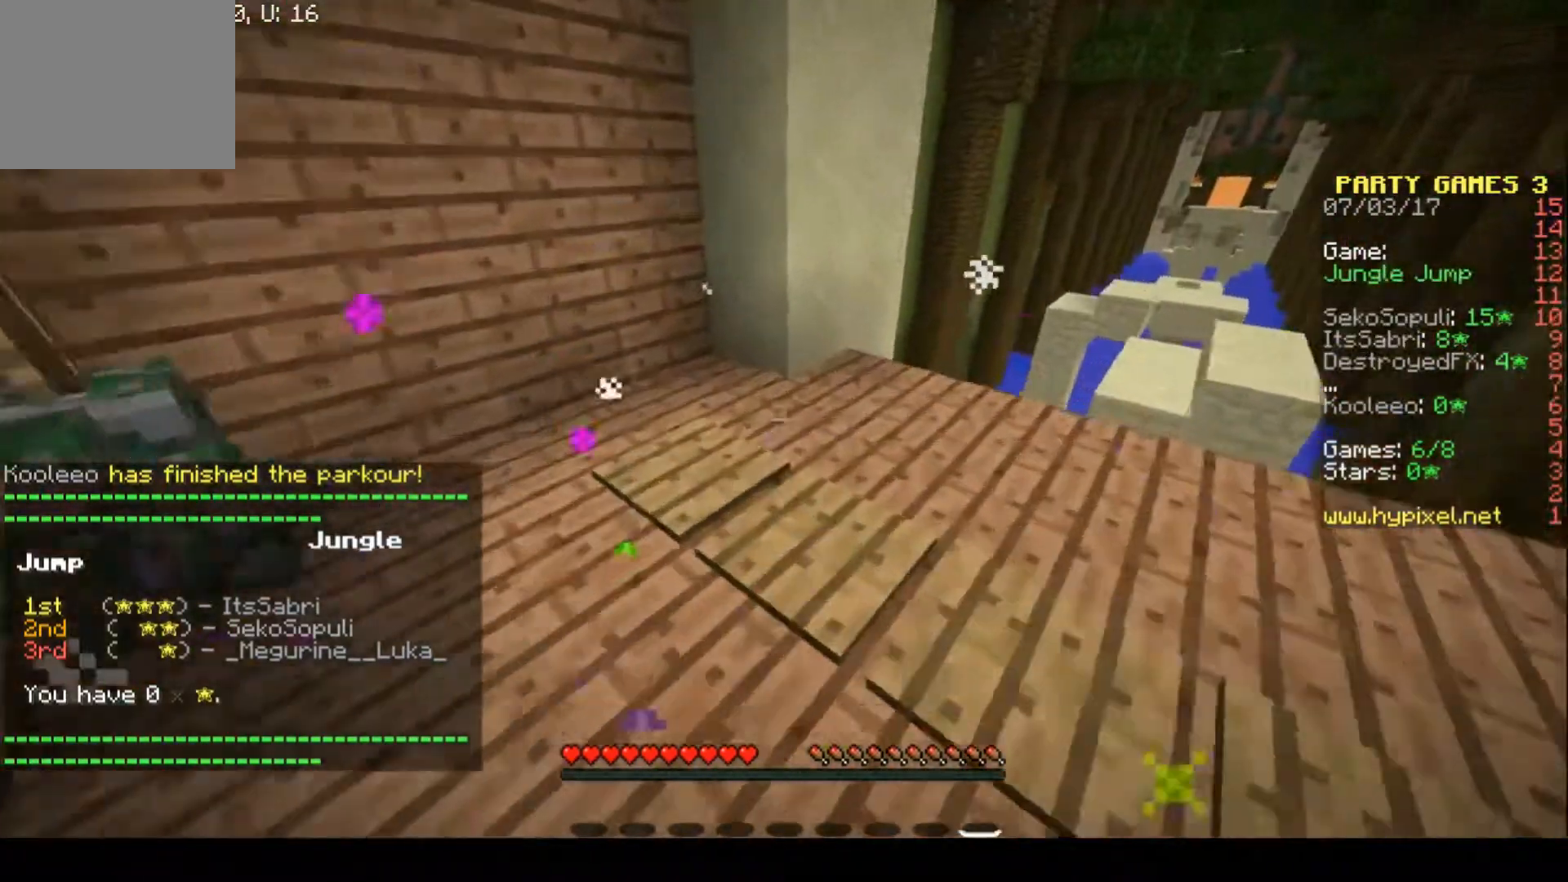
{"keys": ["a"], "events": [[33, "w", "up"], [267, "a", "down"]]}
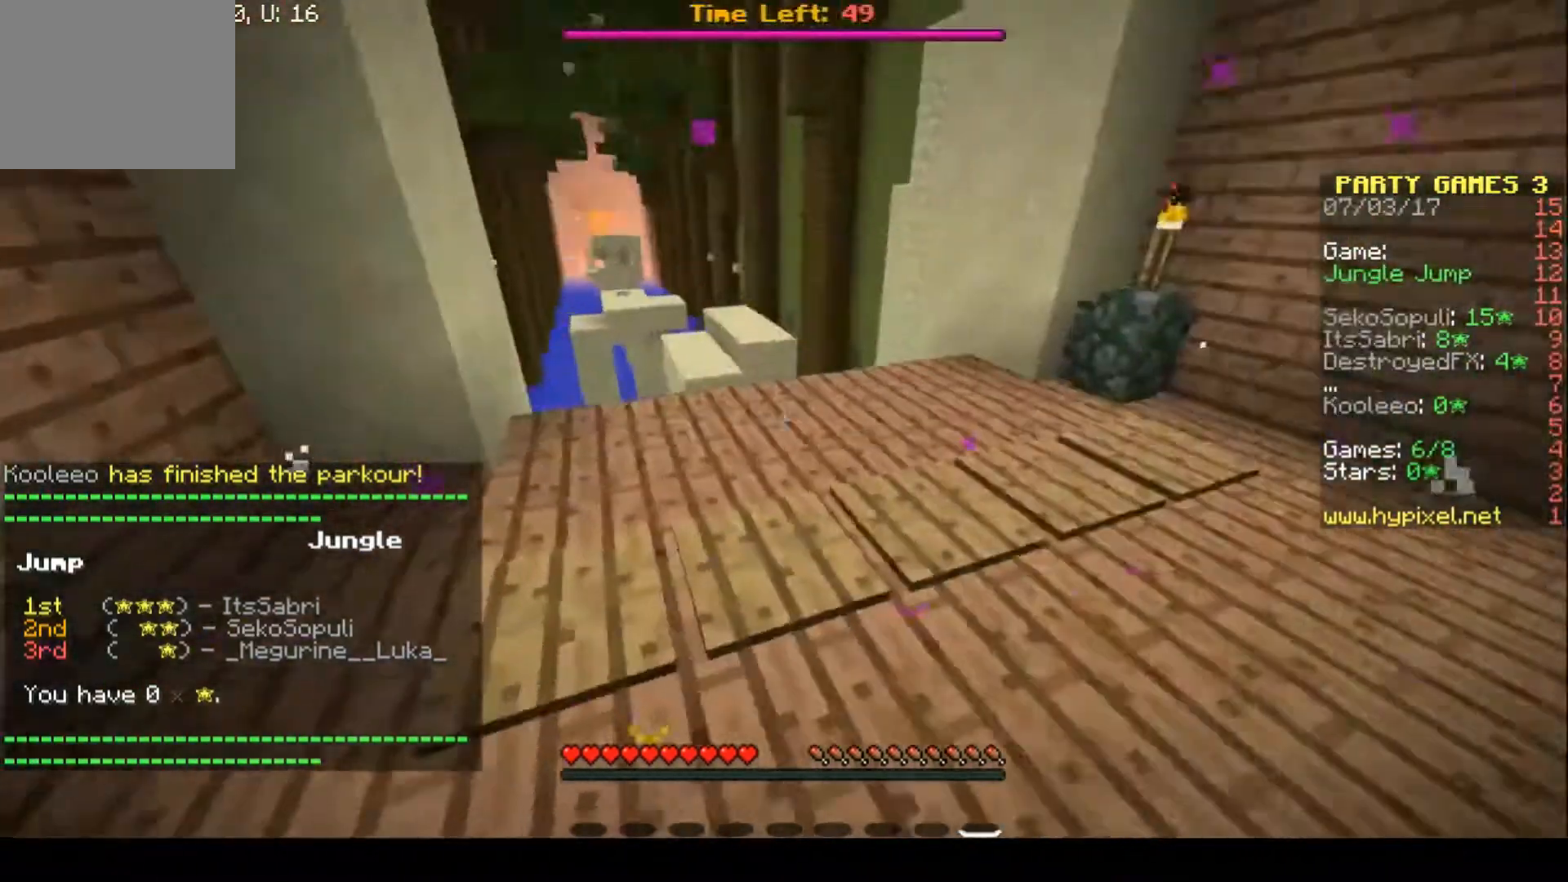
{"keys": [], "events": [[67, "a", "up"]]}
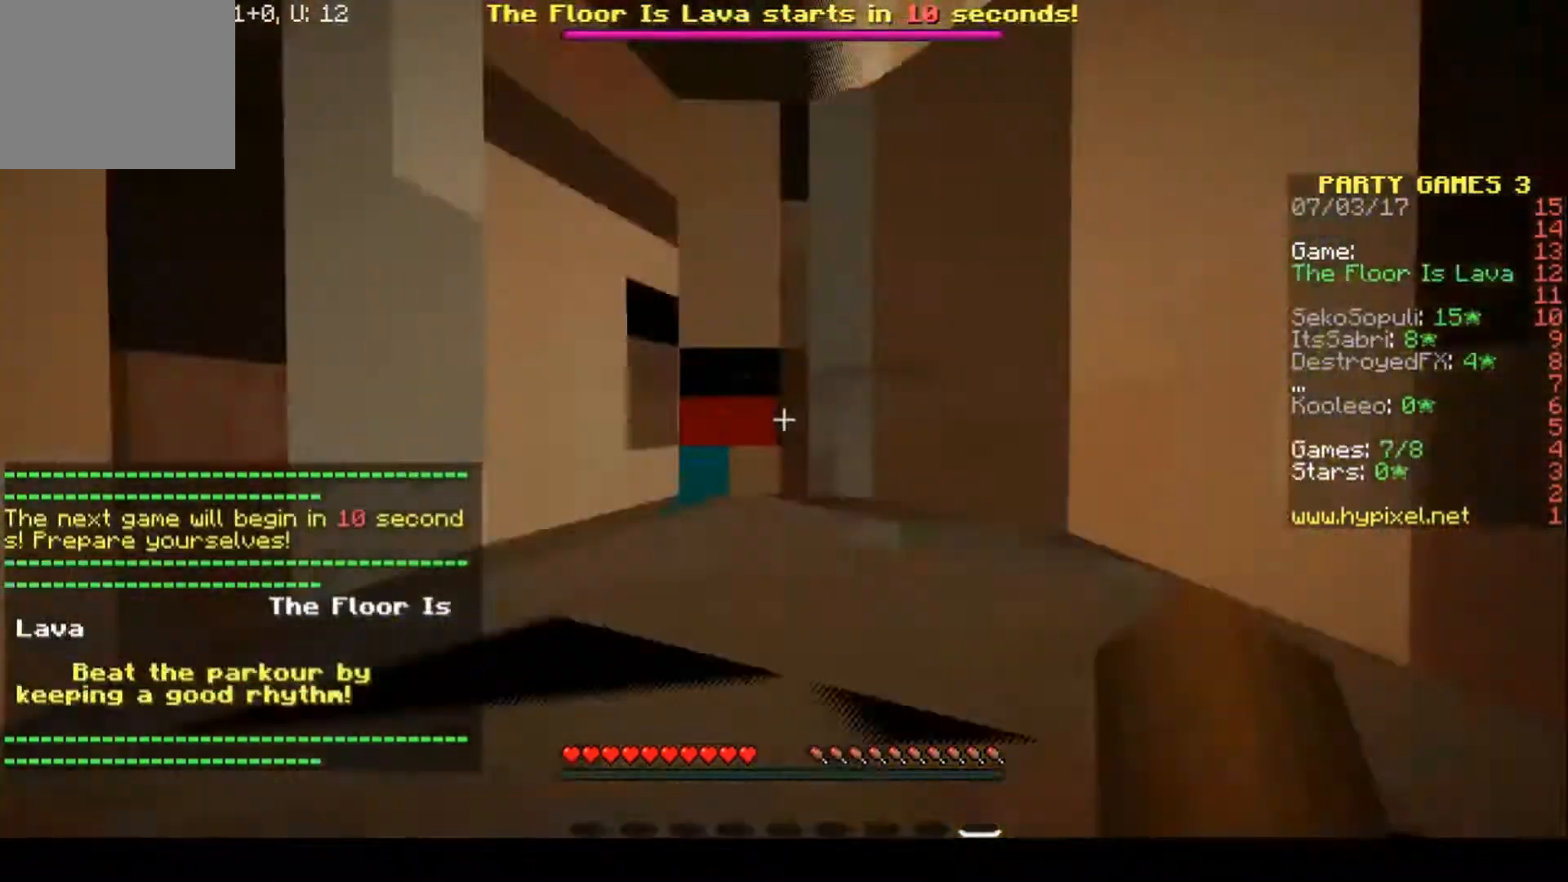
{"keys": ["w"], "events": [[367, "w", "down"]]}
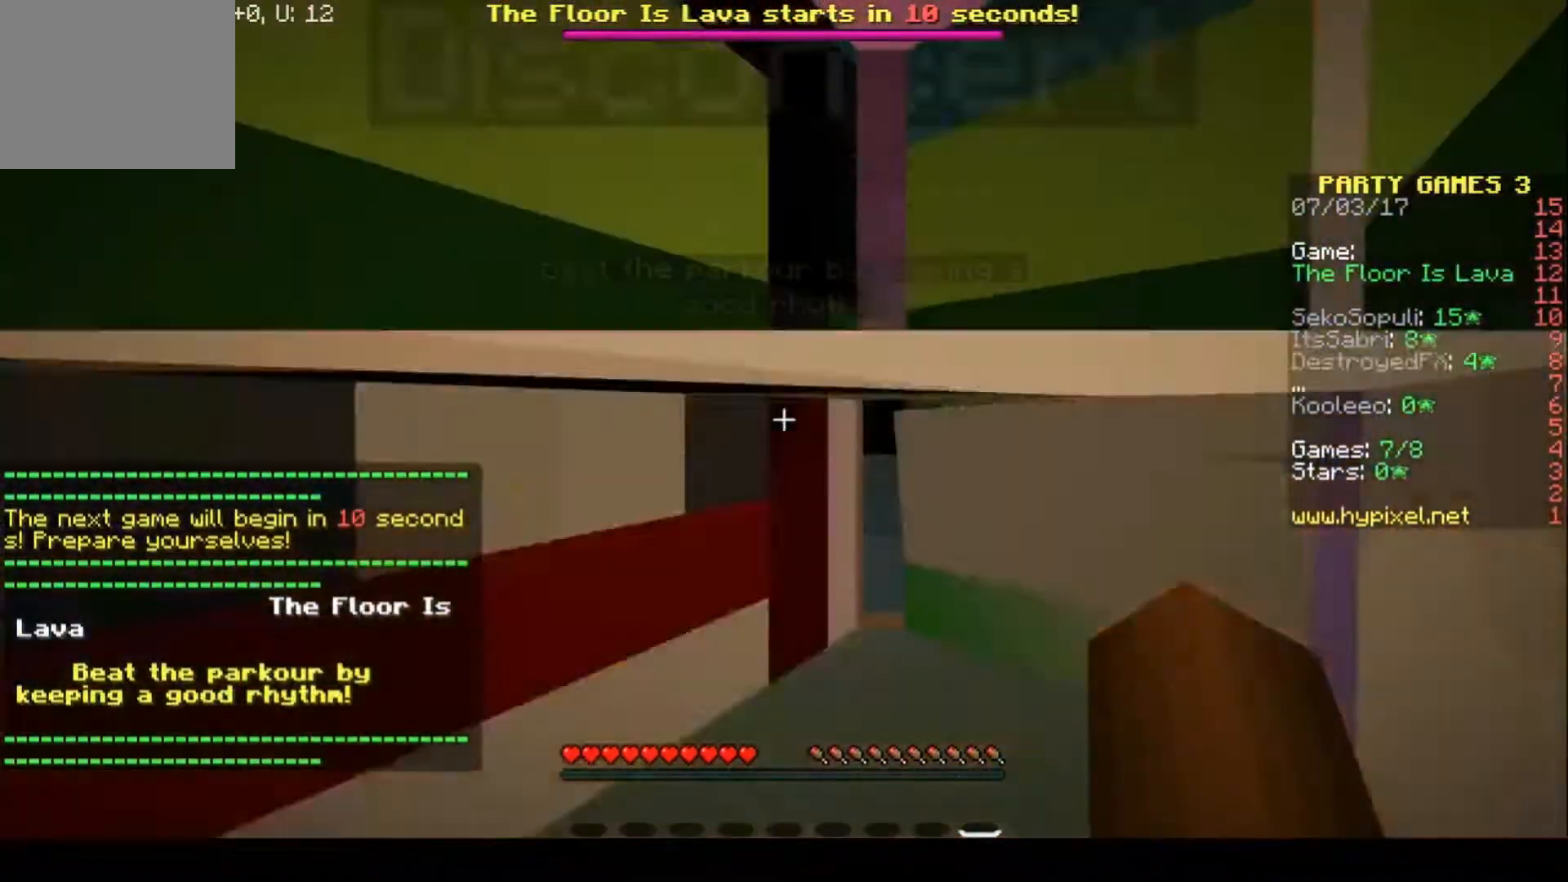
{"keys": ["w"], "events": [[33, "w", "up"], [467, "w", "down"]]}
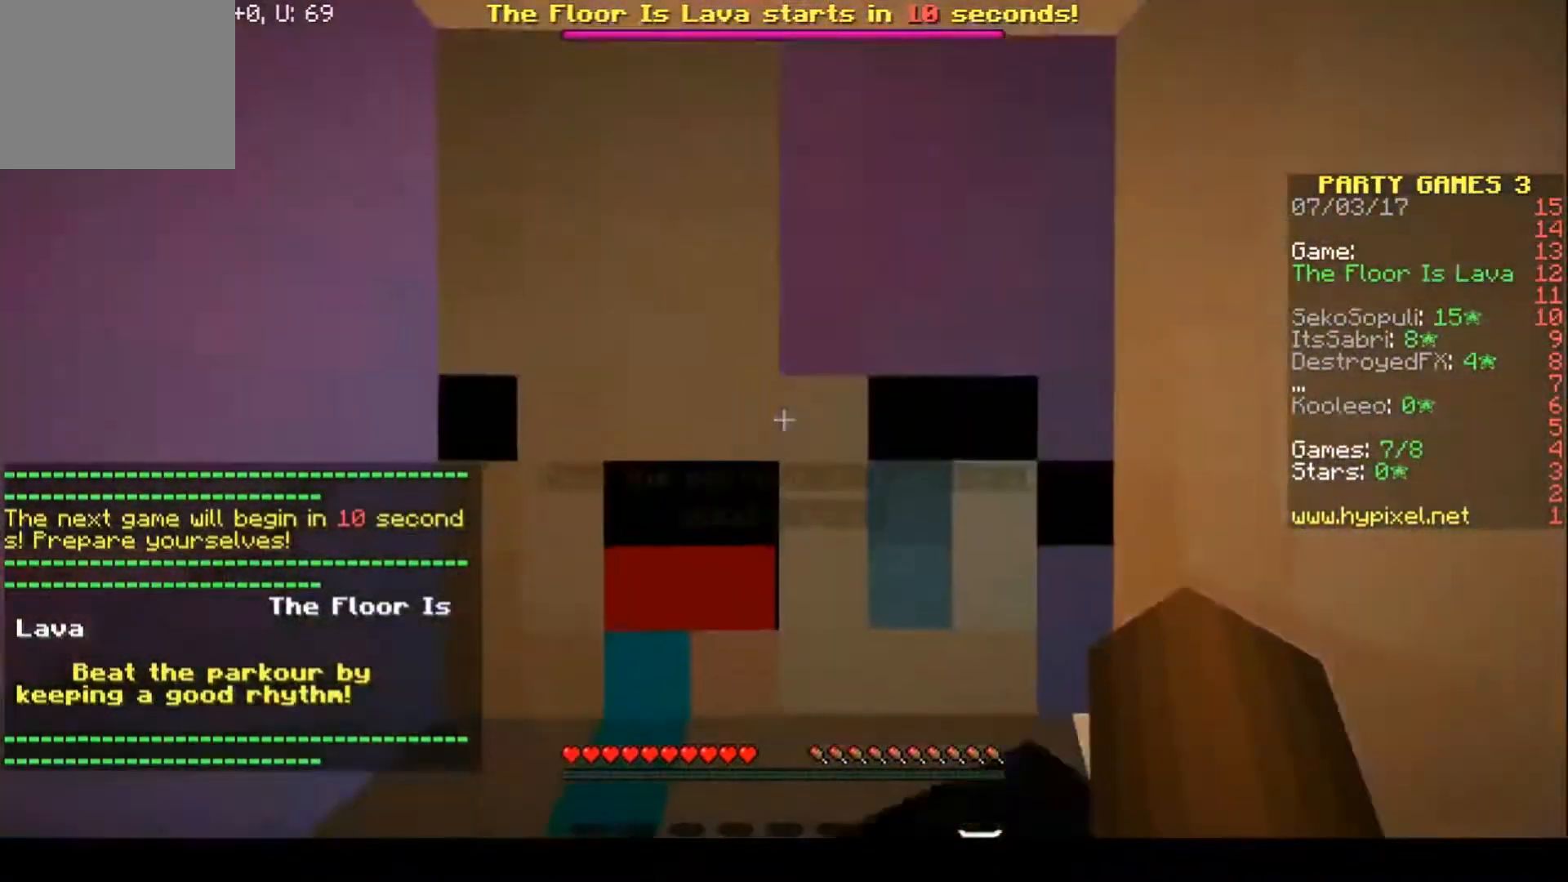
{"keys": [], "events": [[200, "w", "up"]]}
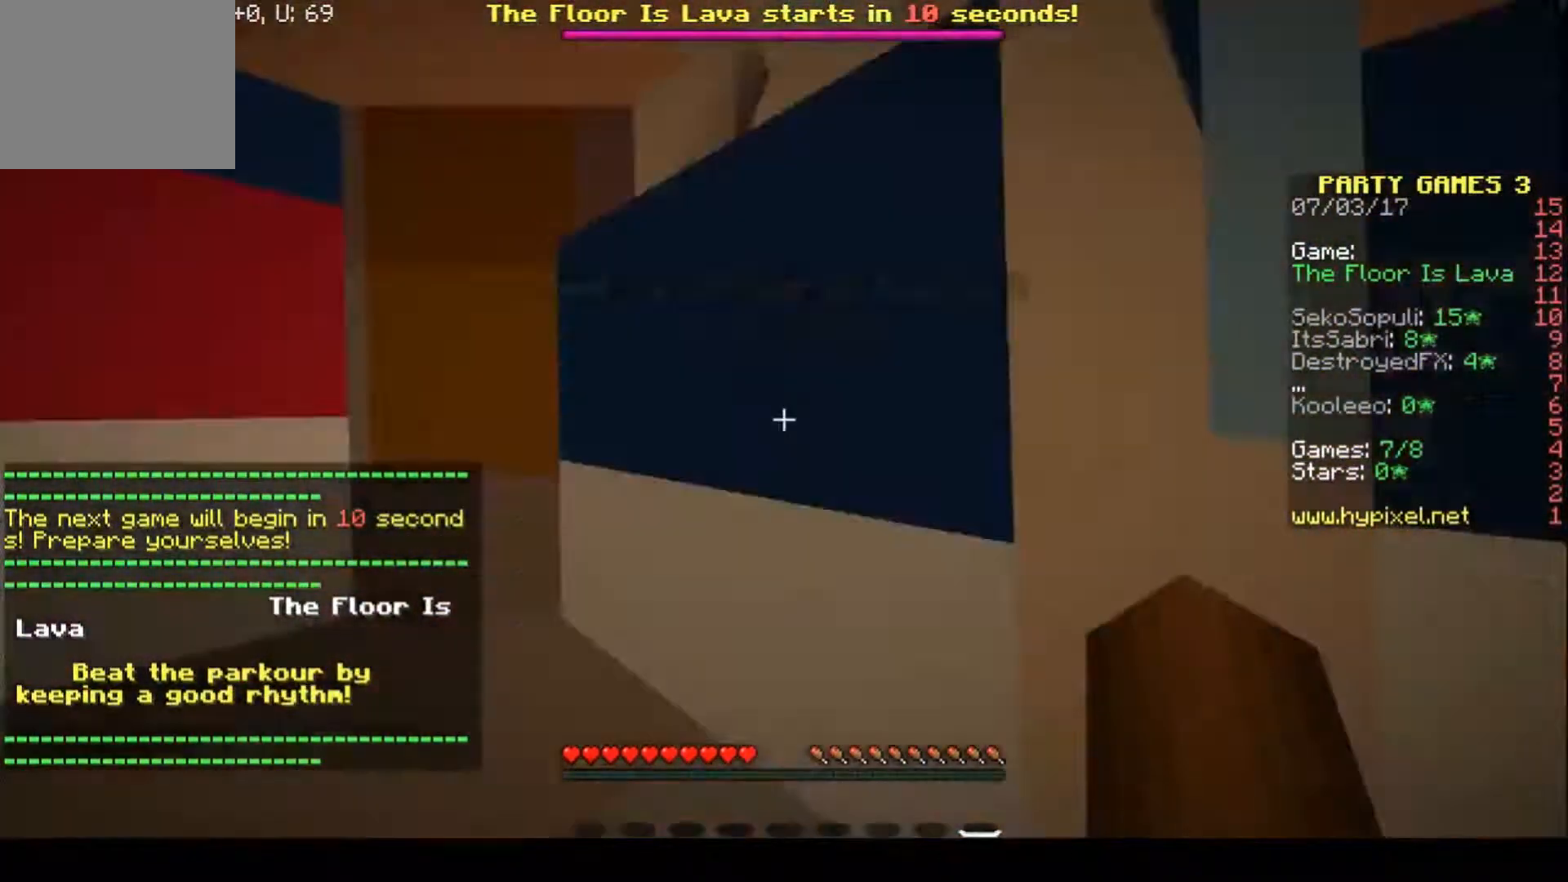
{"keys": ["a"], "events": [[233, "a", "down"]]}
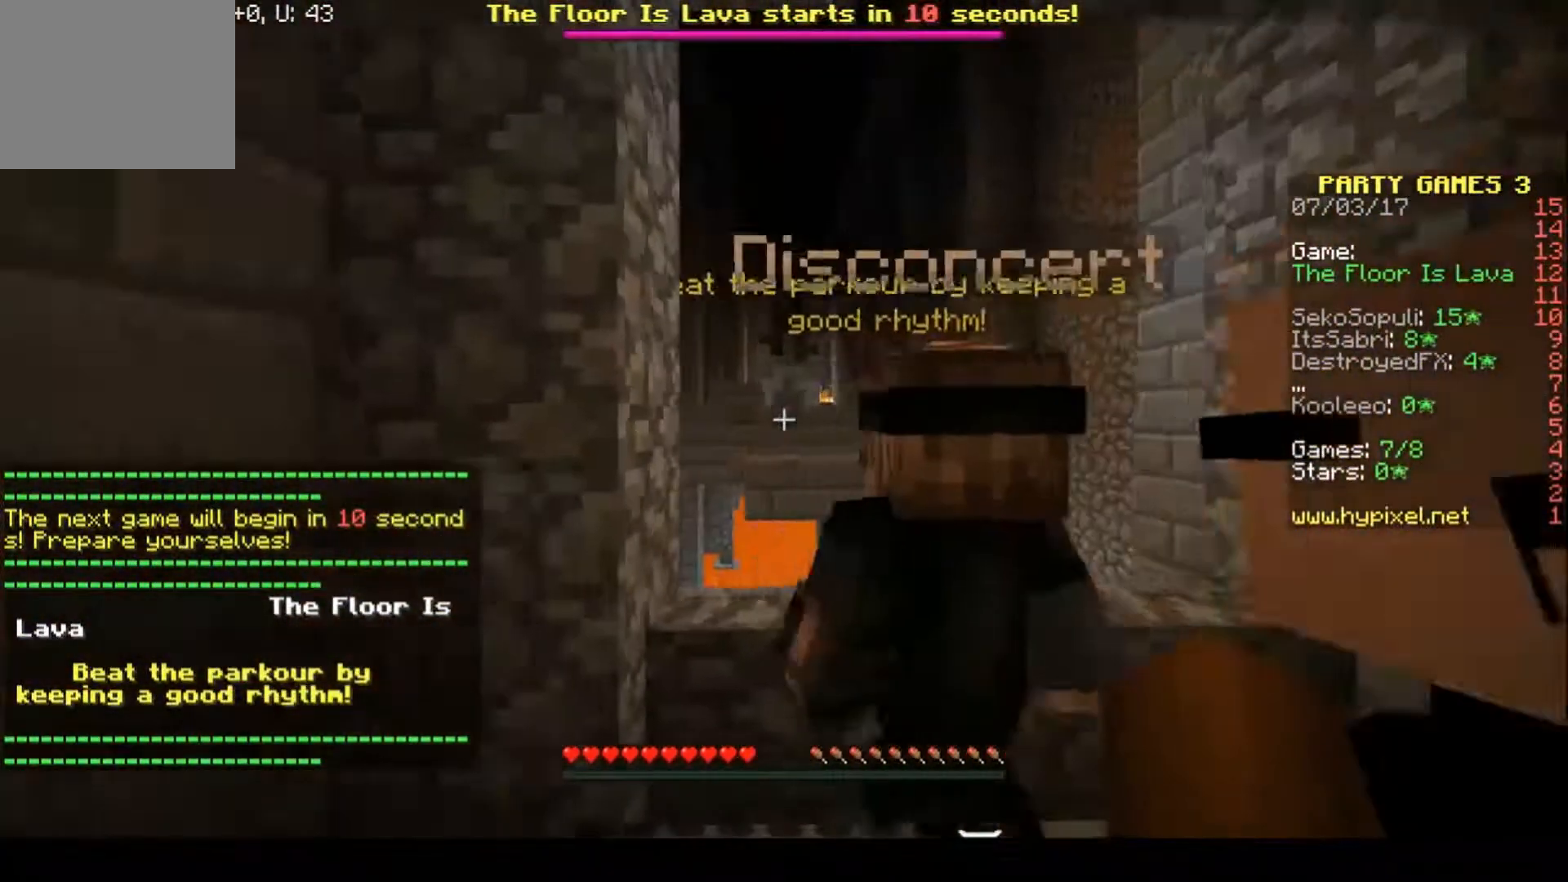
{"keys": ["d"], "events": [[233, "a", "up"], [433, "d", "down"]]}
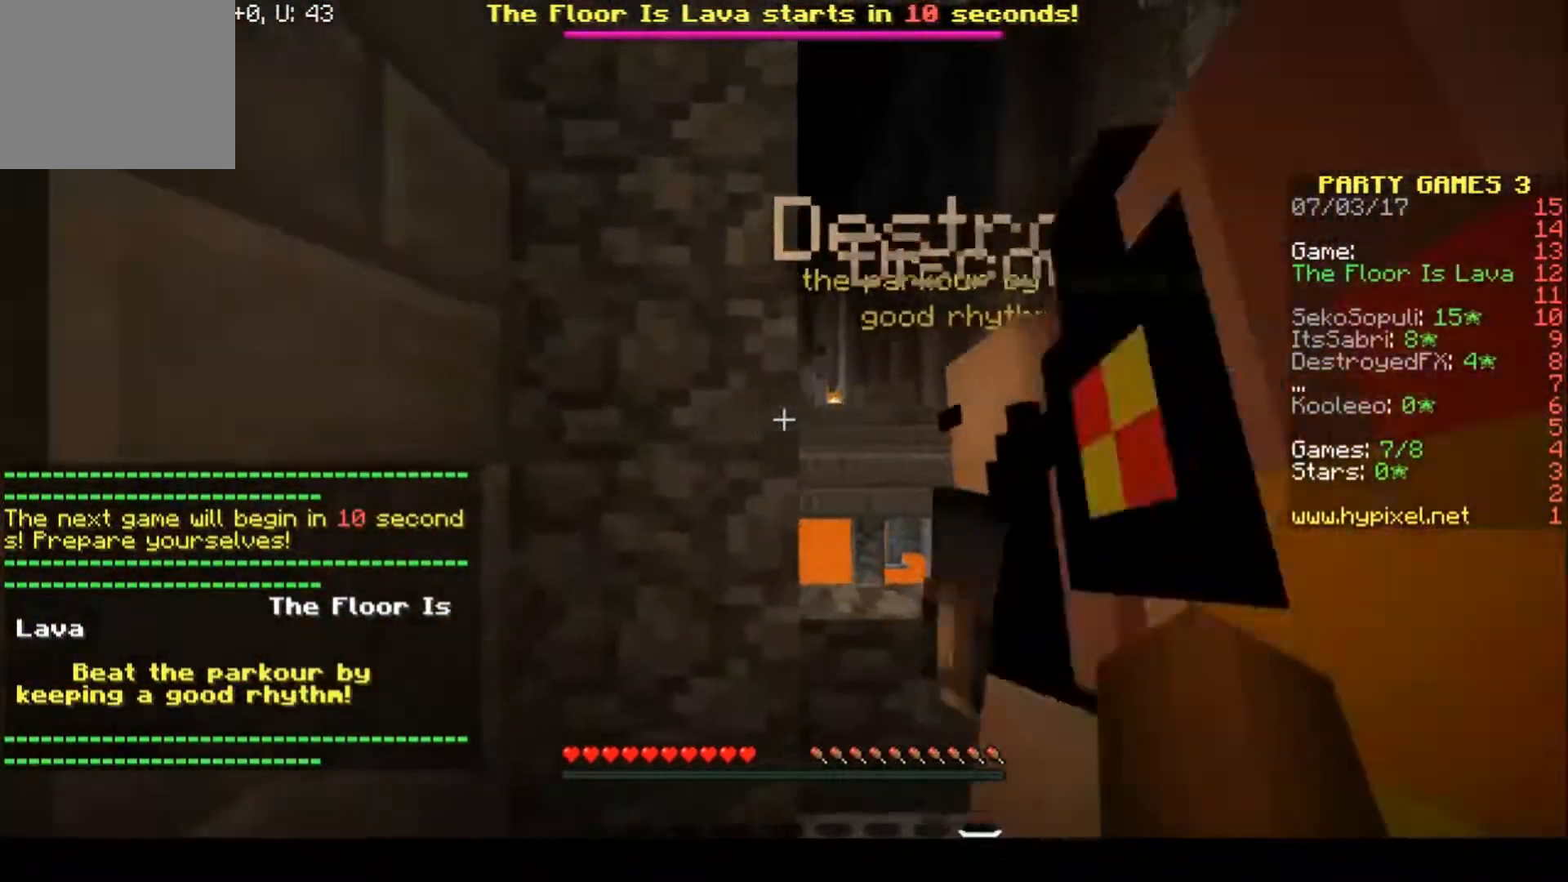
{"keys": [], "events": [[200, "d", "up"]]}
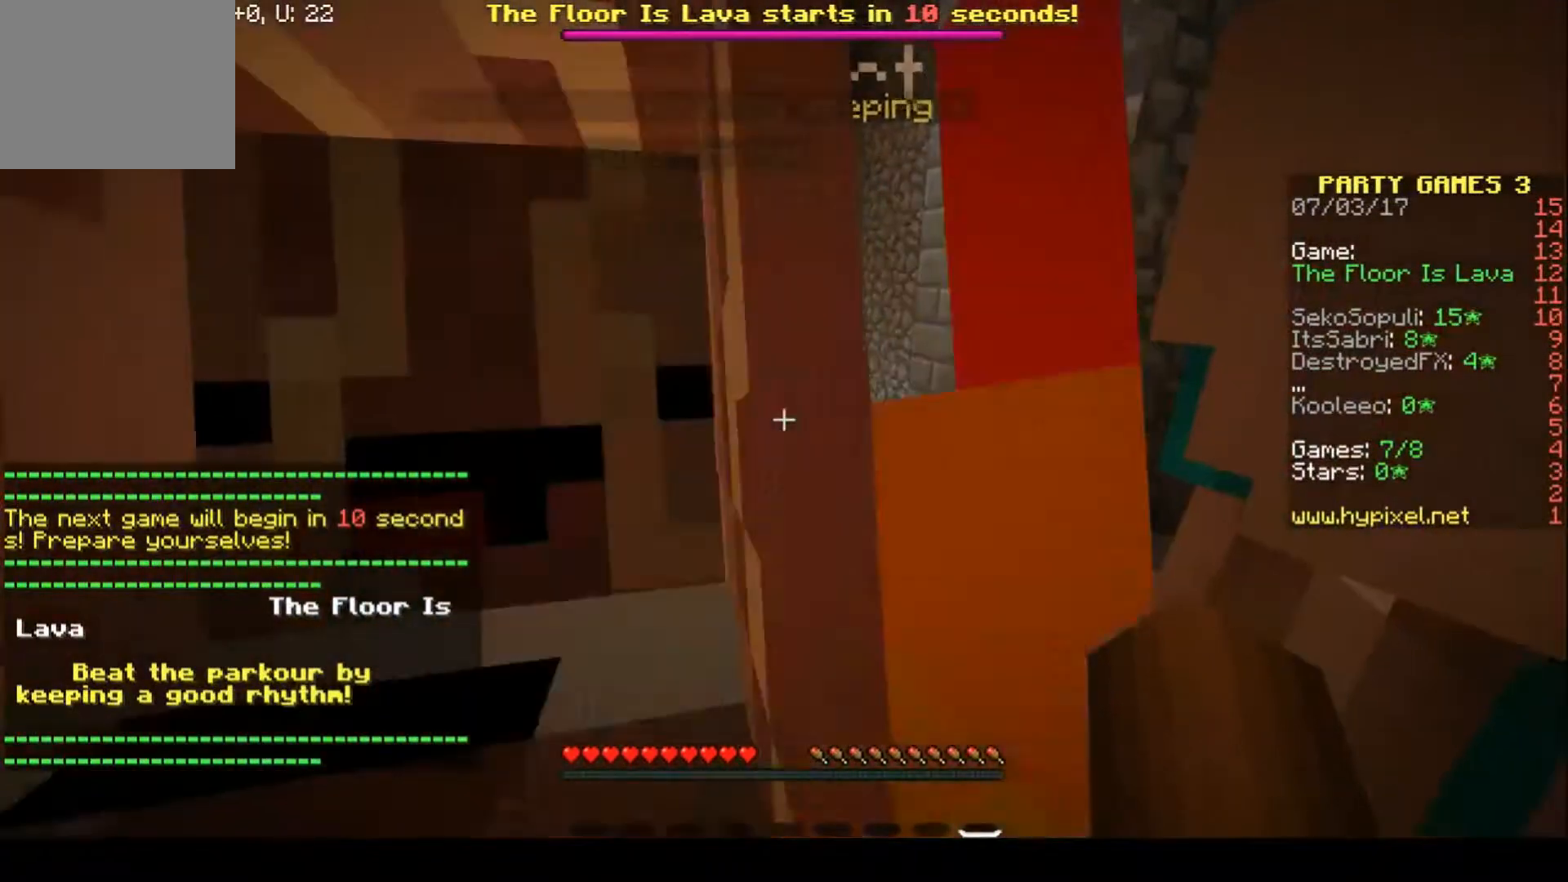
{"keys": ["d"], "events": [[100, "w", "down"], [300, "d", "down"], [433, "w", "up"]]}
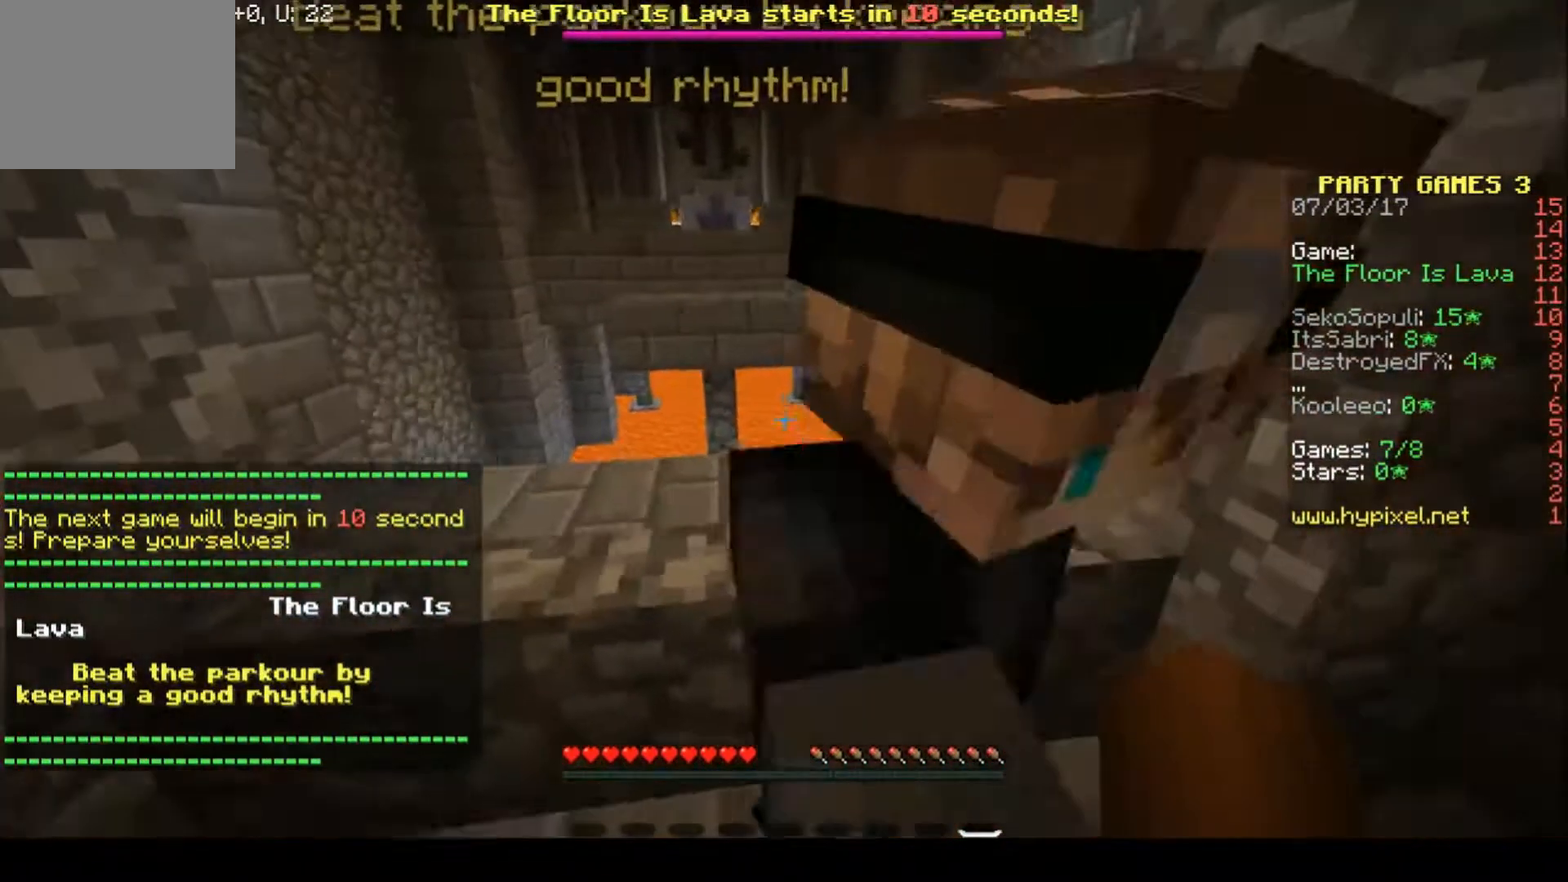
{"keys": [], "events": [[33, "d", "up"], [233, "a", "down"], [467, "a", "up"]]}
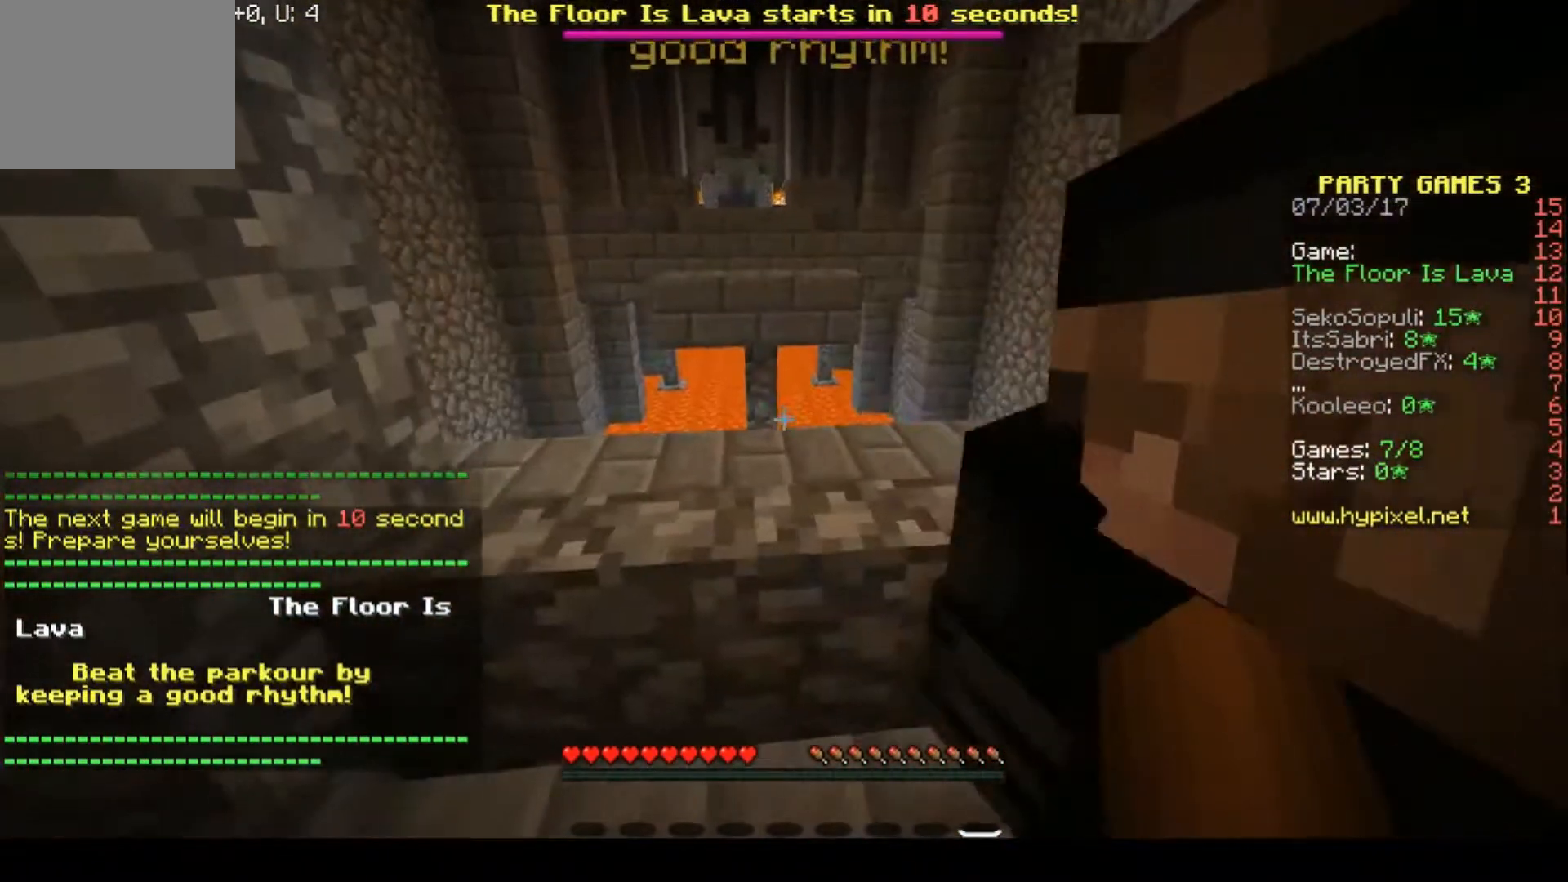
{"keys": ["a"], "events": [[433, "a", "down"]]}
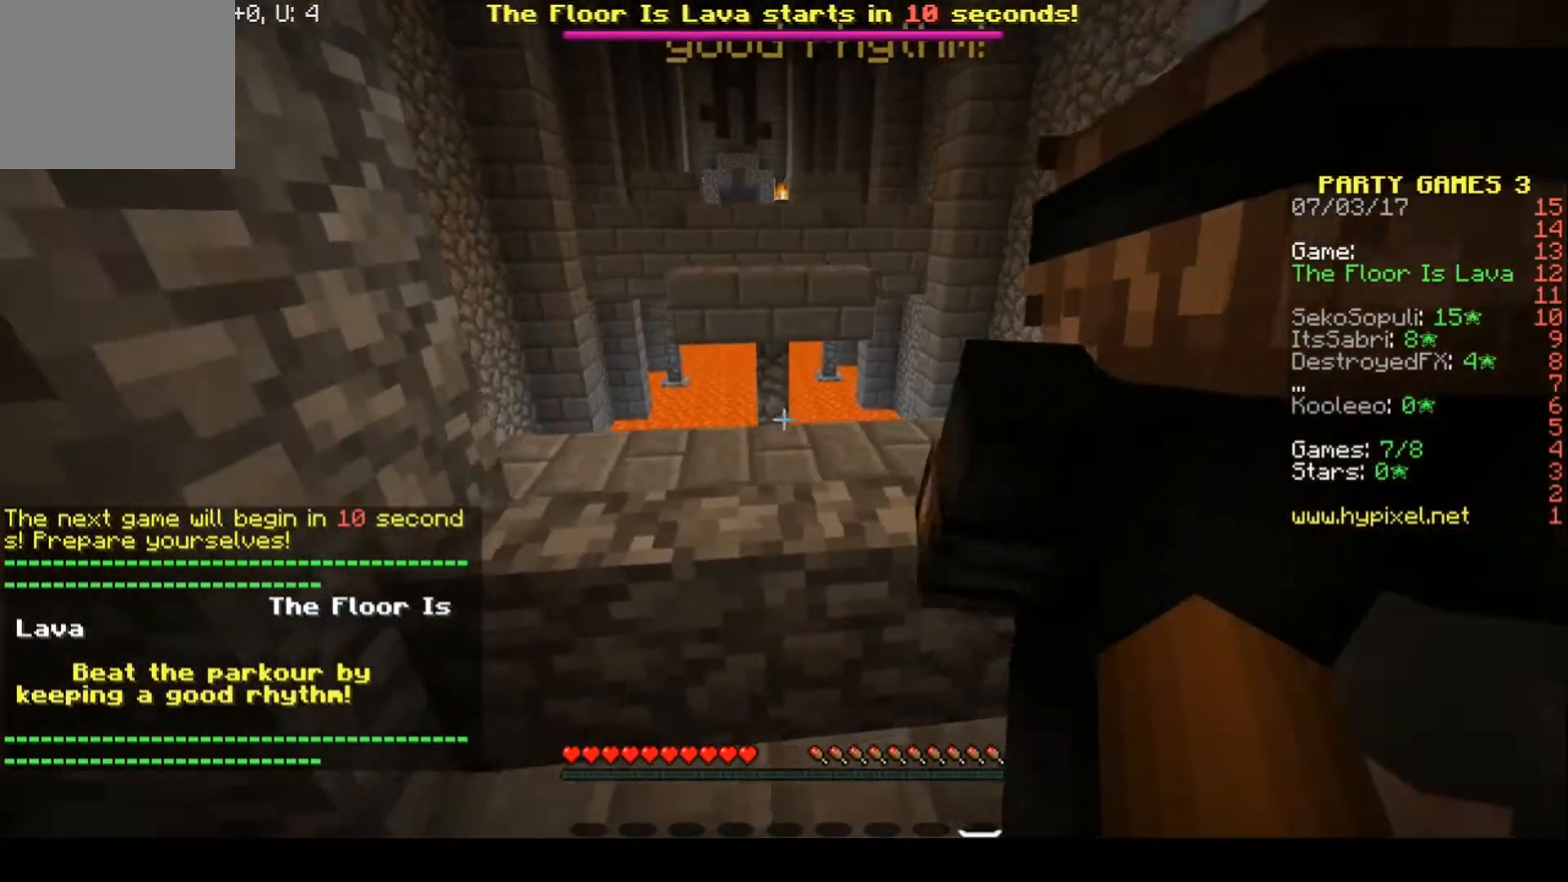
{"keys": [], "events": [[100, "a", "up"]]}
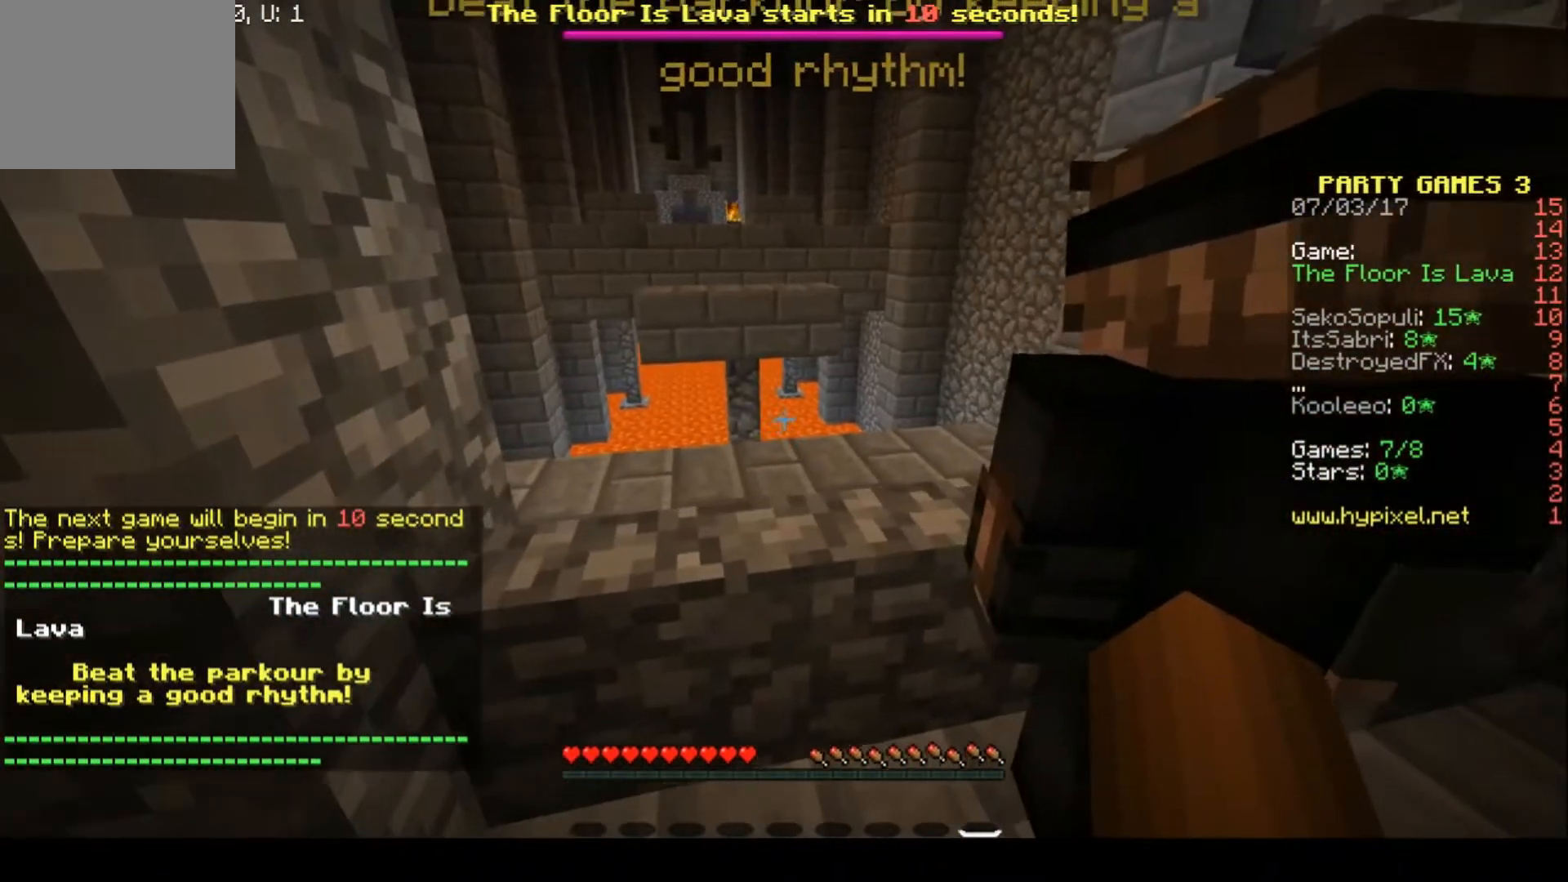
{"keys": [], "events": []}
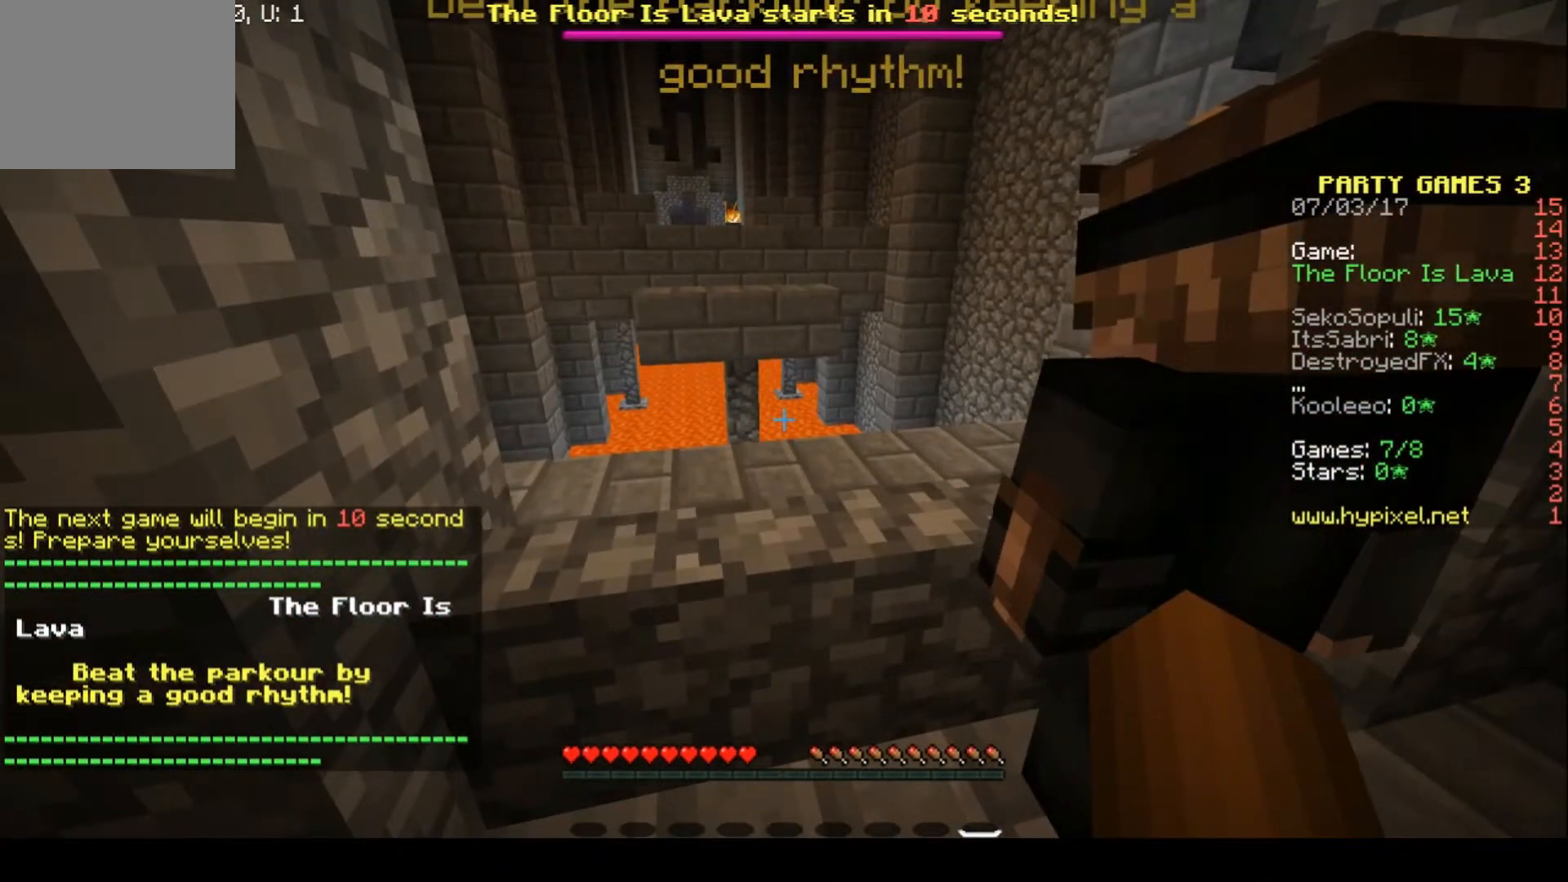
{"keys": [], "events": []}
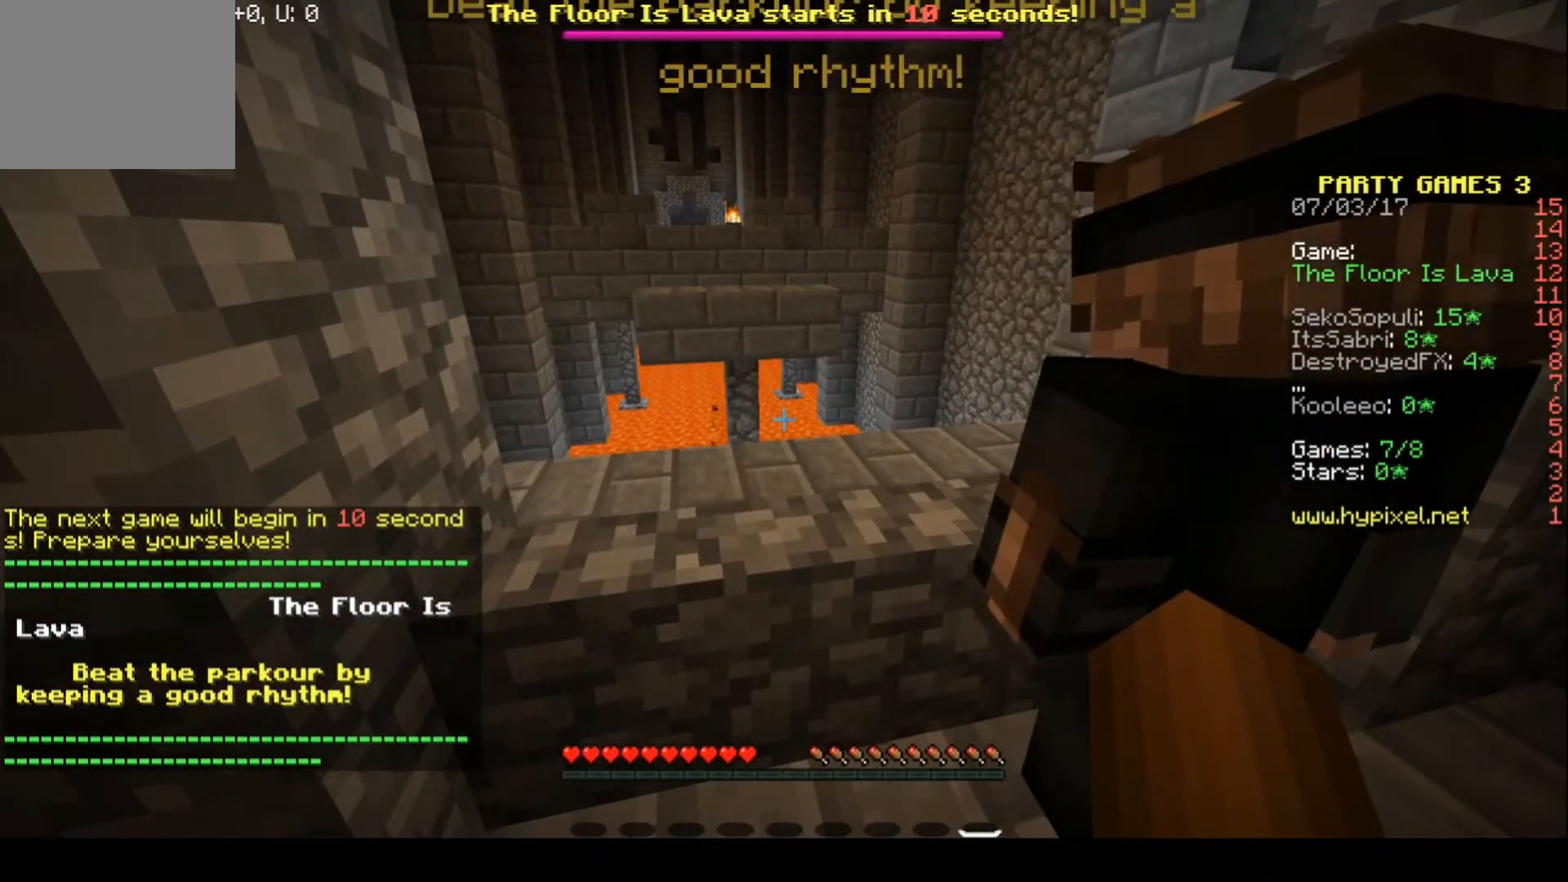
{"keys": [], "events": []}
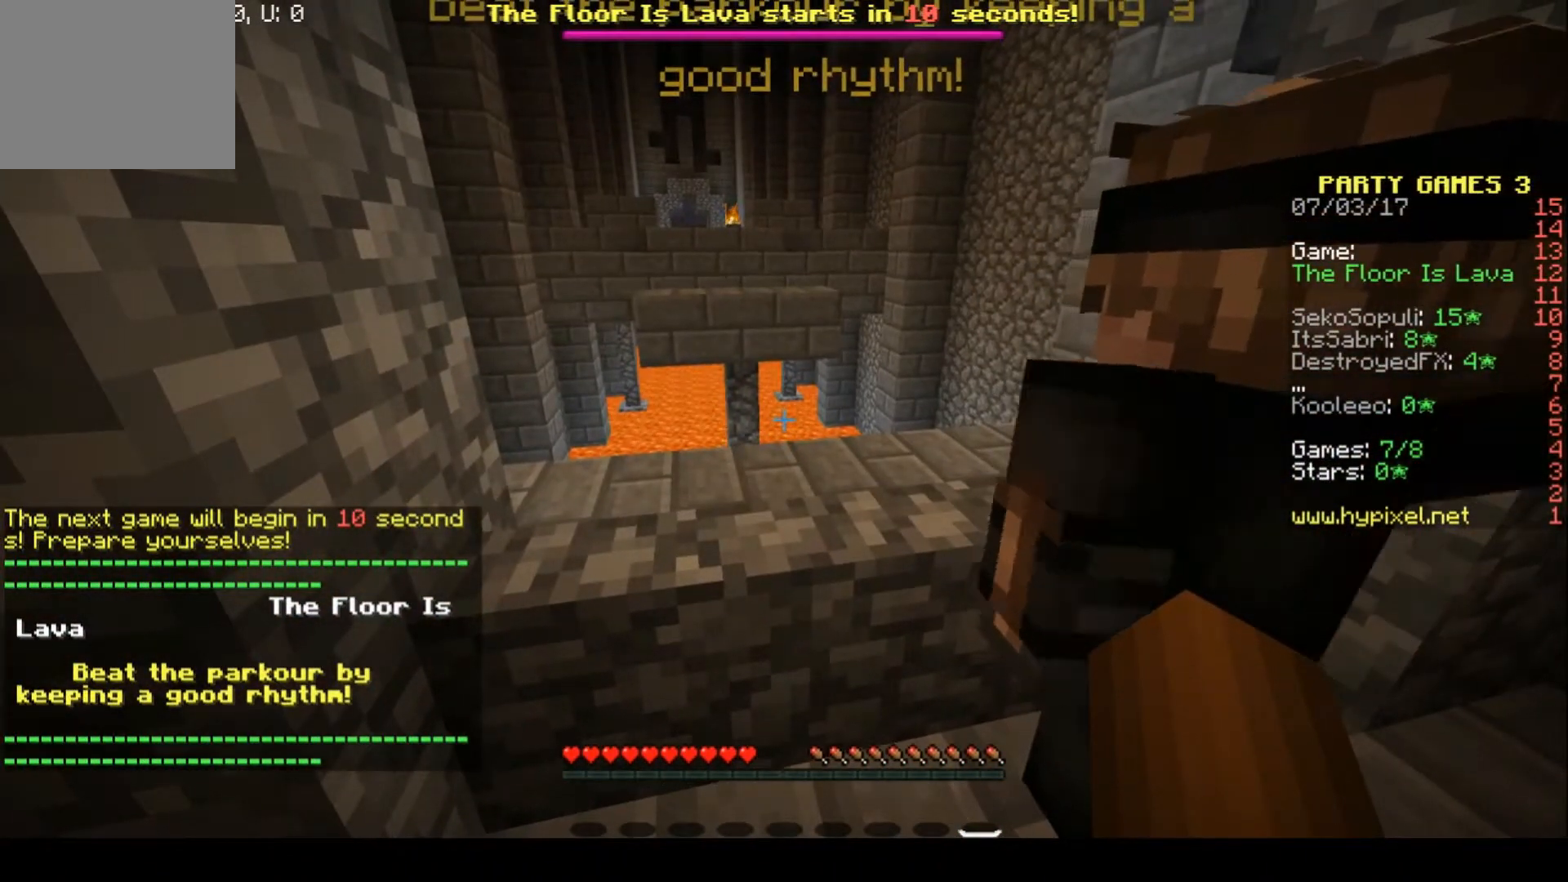
{"keys": [], "events": []}
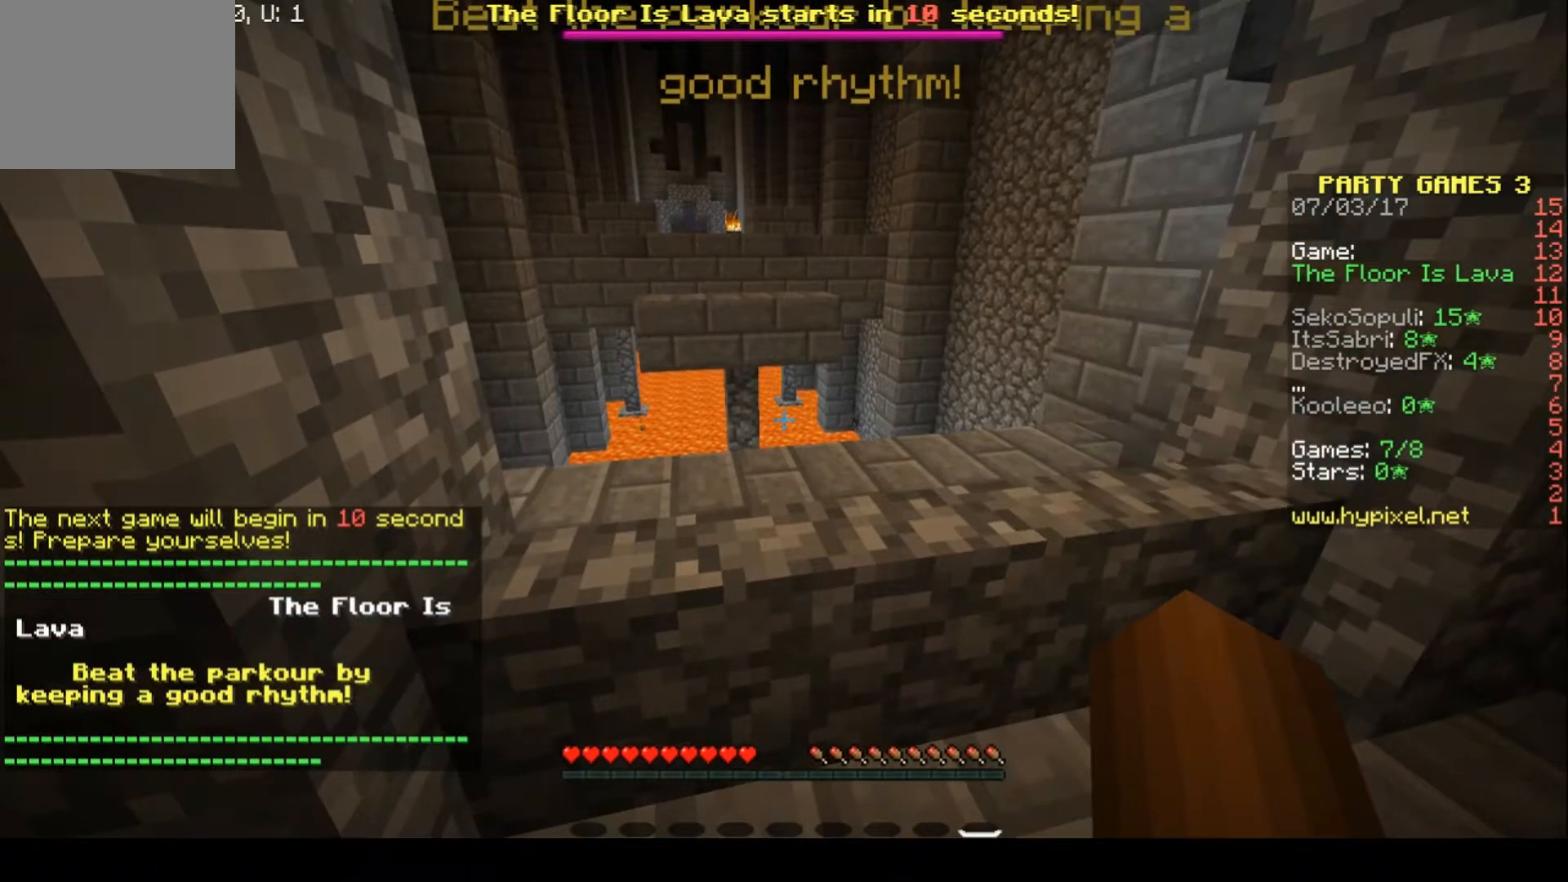
{"keys": [], "events": []}
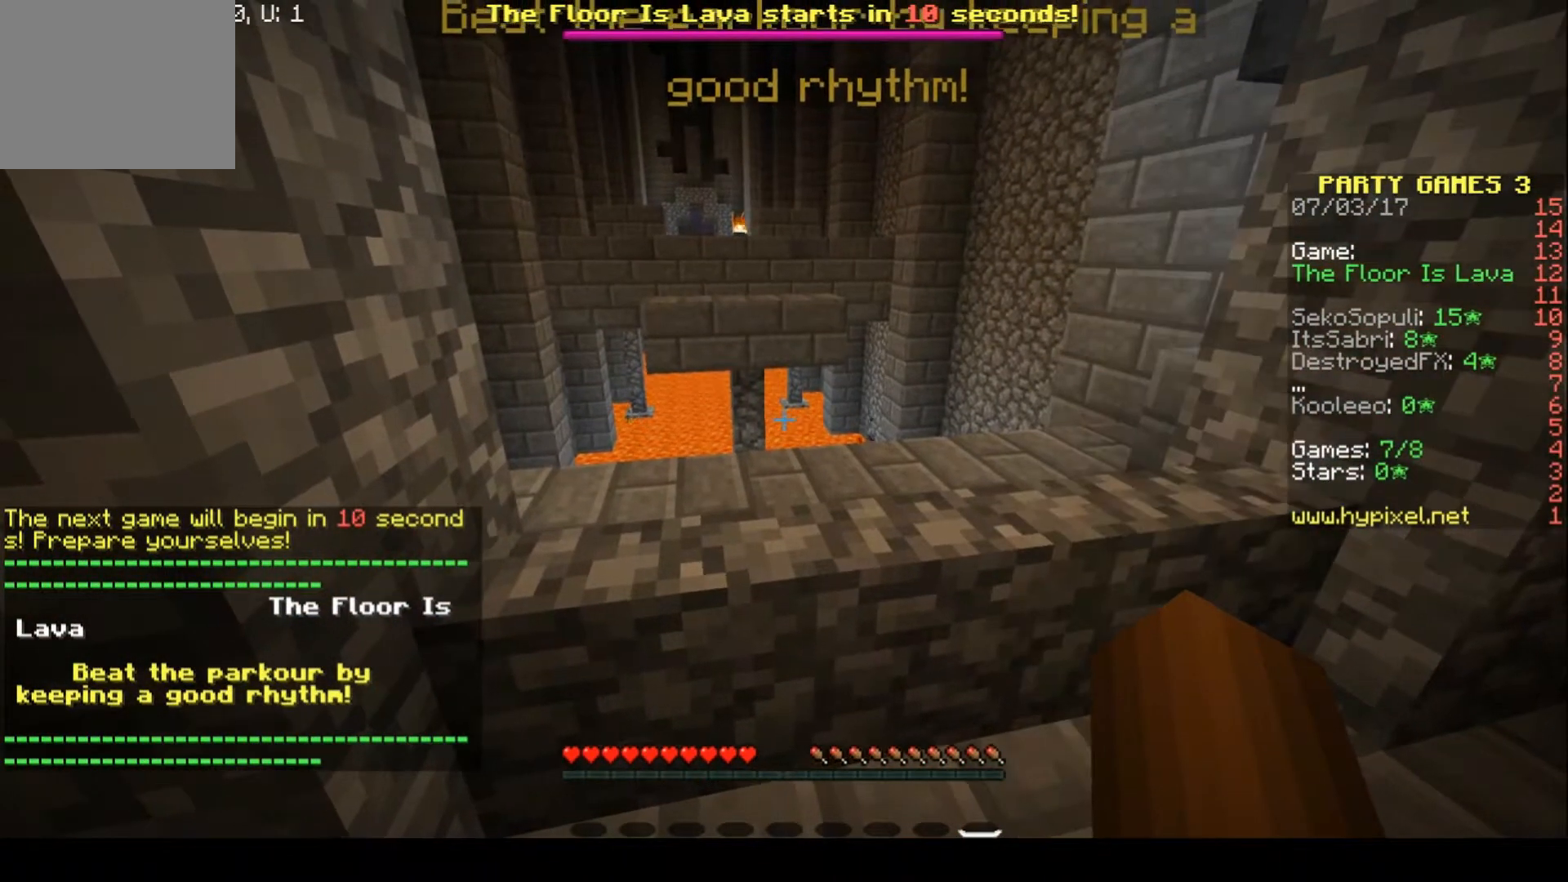
{"keys": [], "events": []}
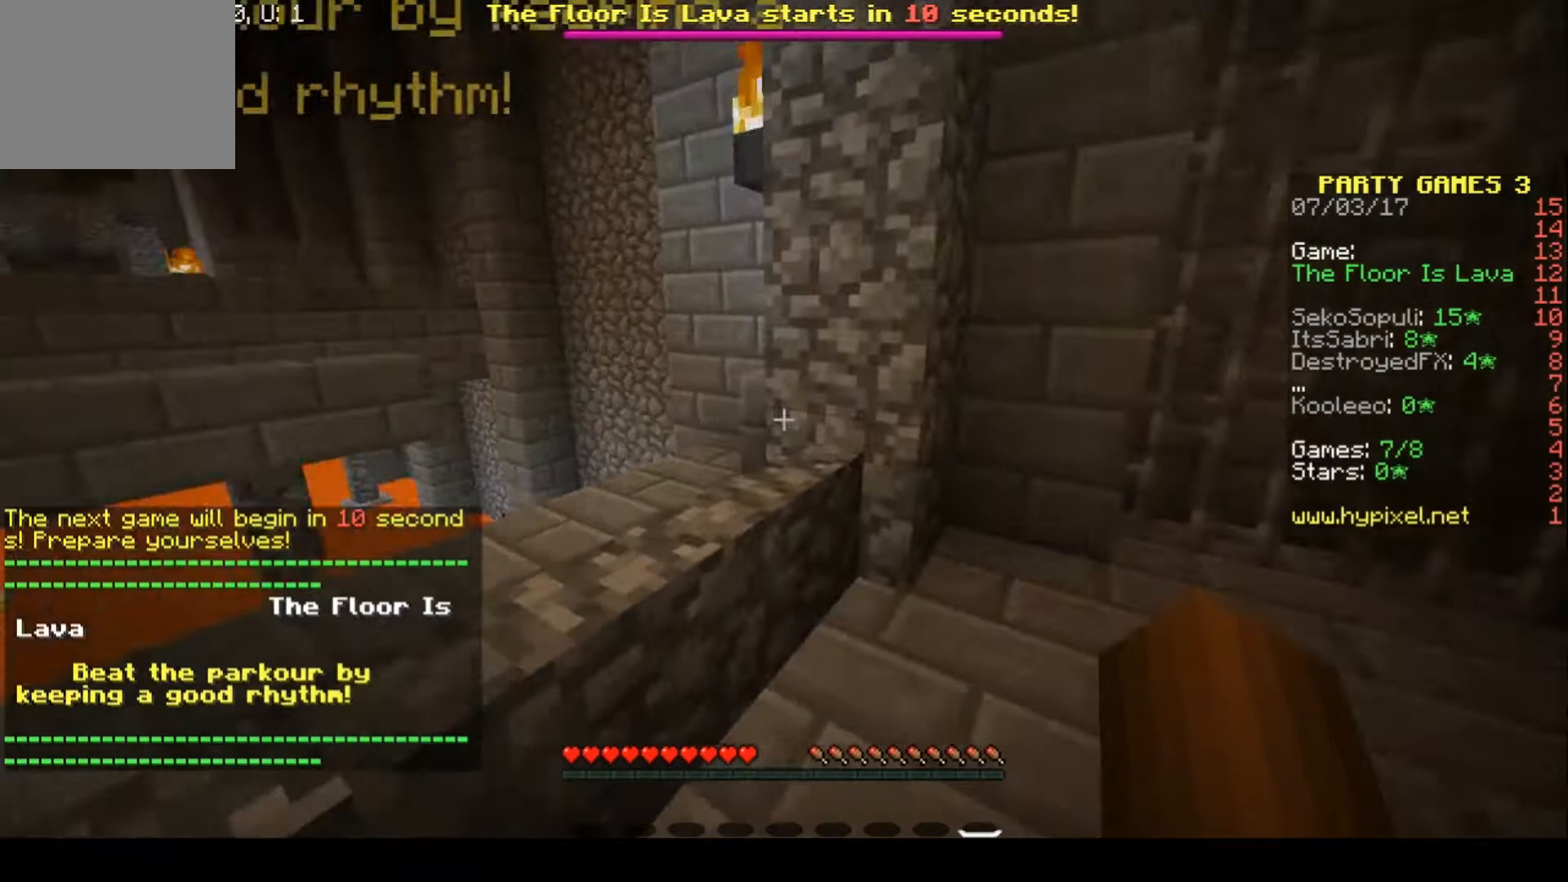
{"keys": [], "events": []}
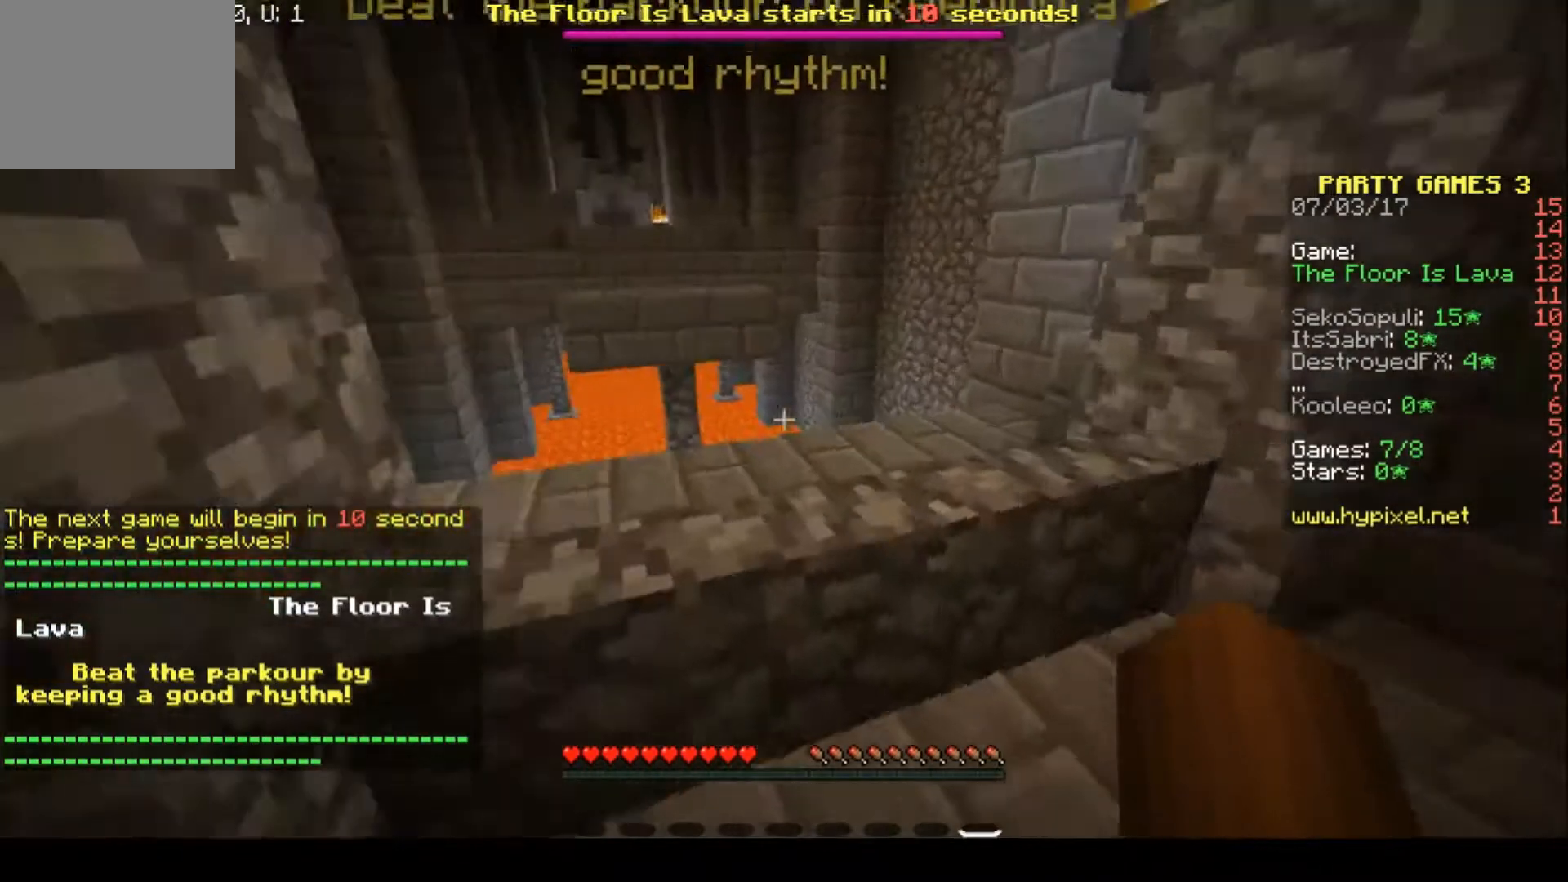
{"keys": [], "events": [[33, "w", "down"], [233, "w", "up"]]}
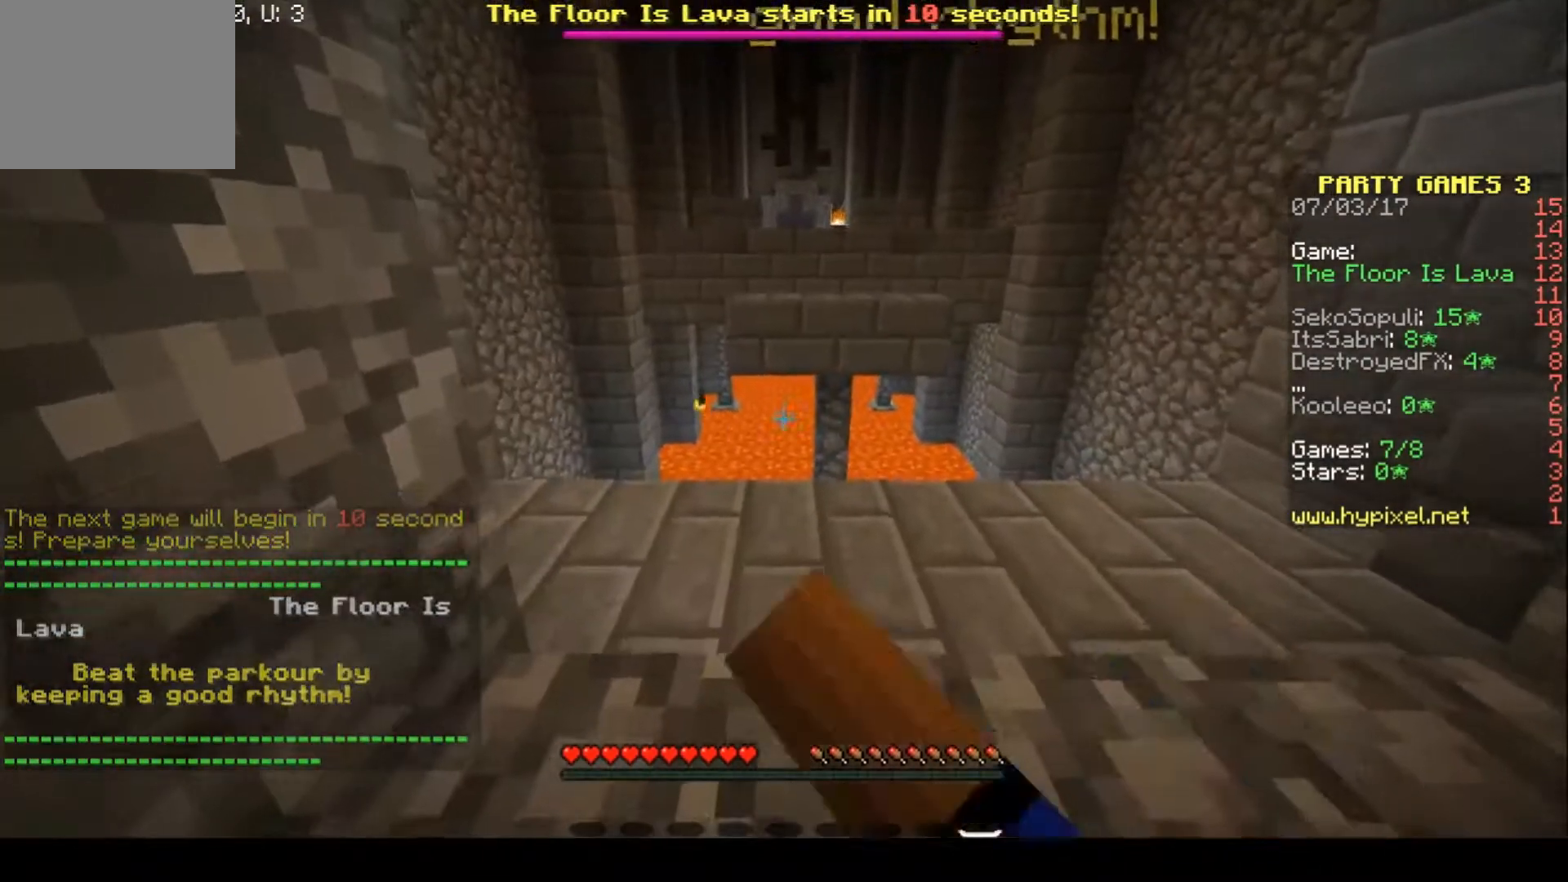
{"keys": ["d"], "events": [[433, "d", "down"]]}
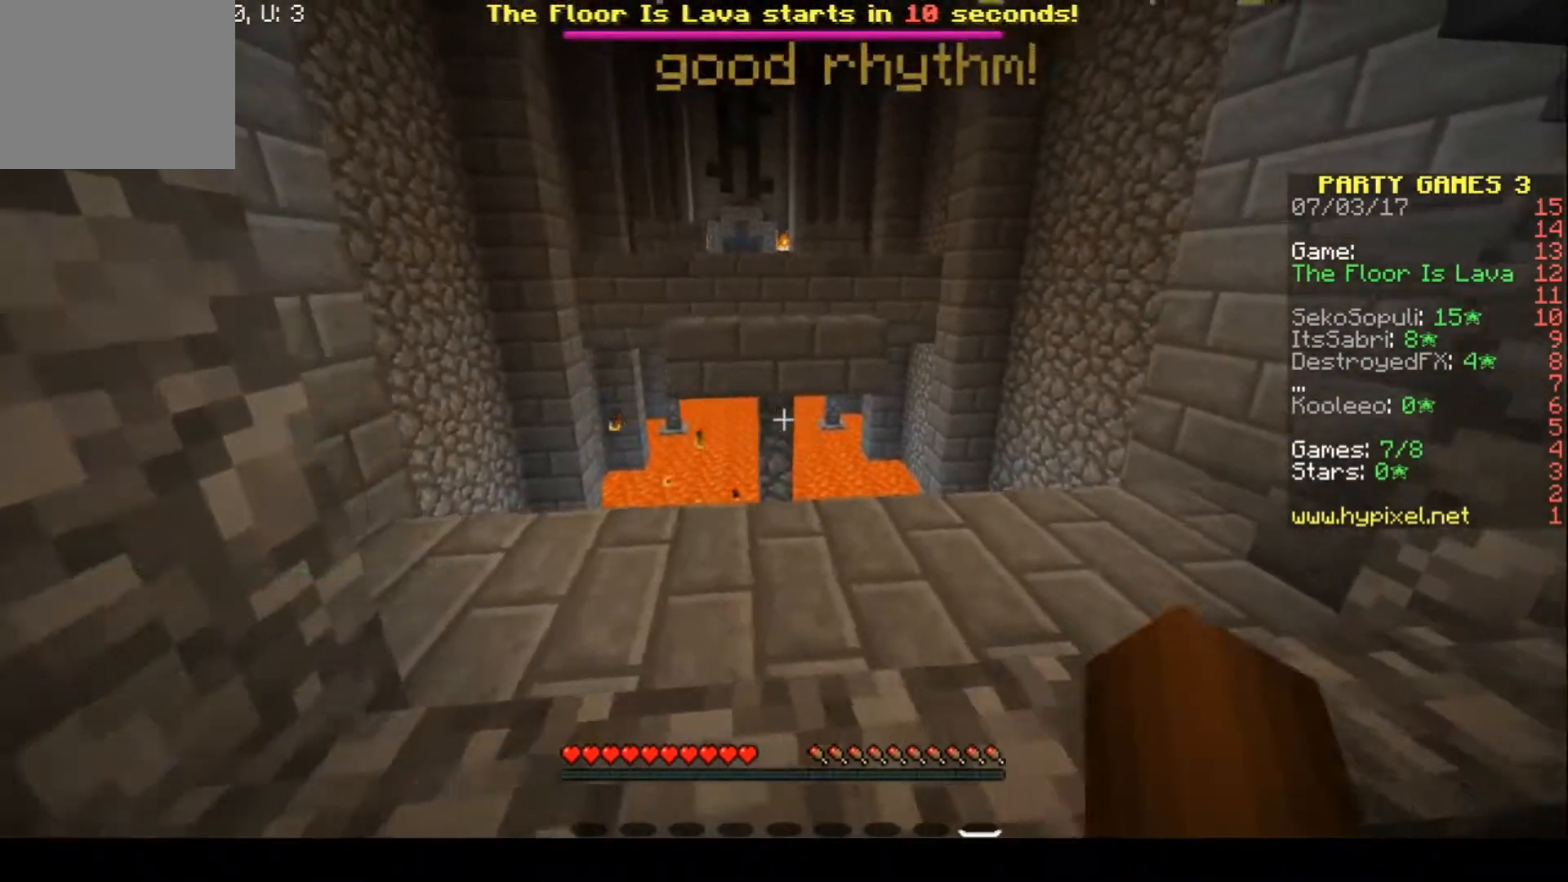
{"keys": [], "events": [[67, "d", "up"]]}
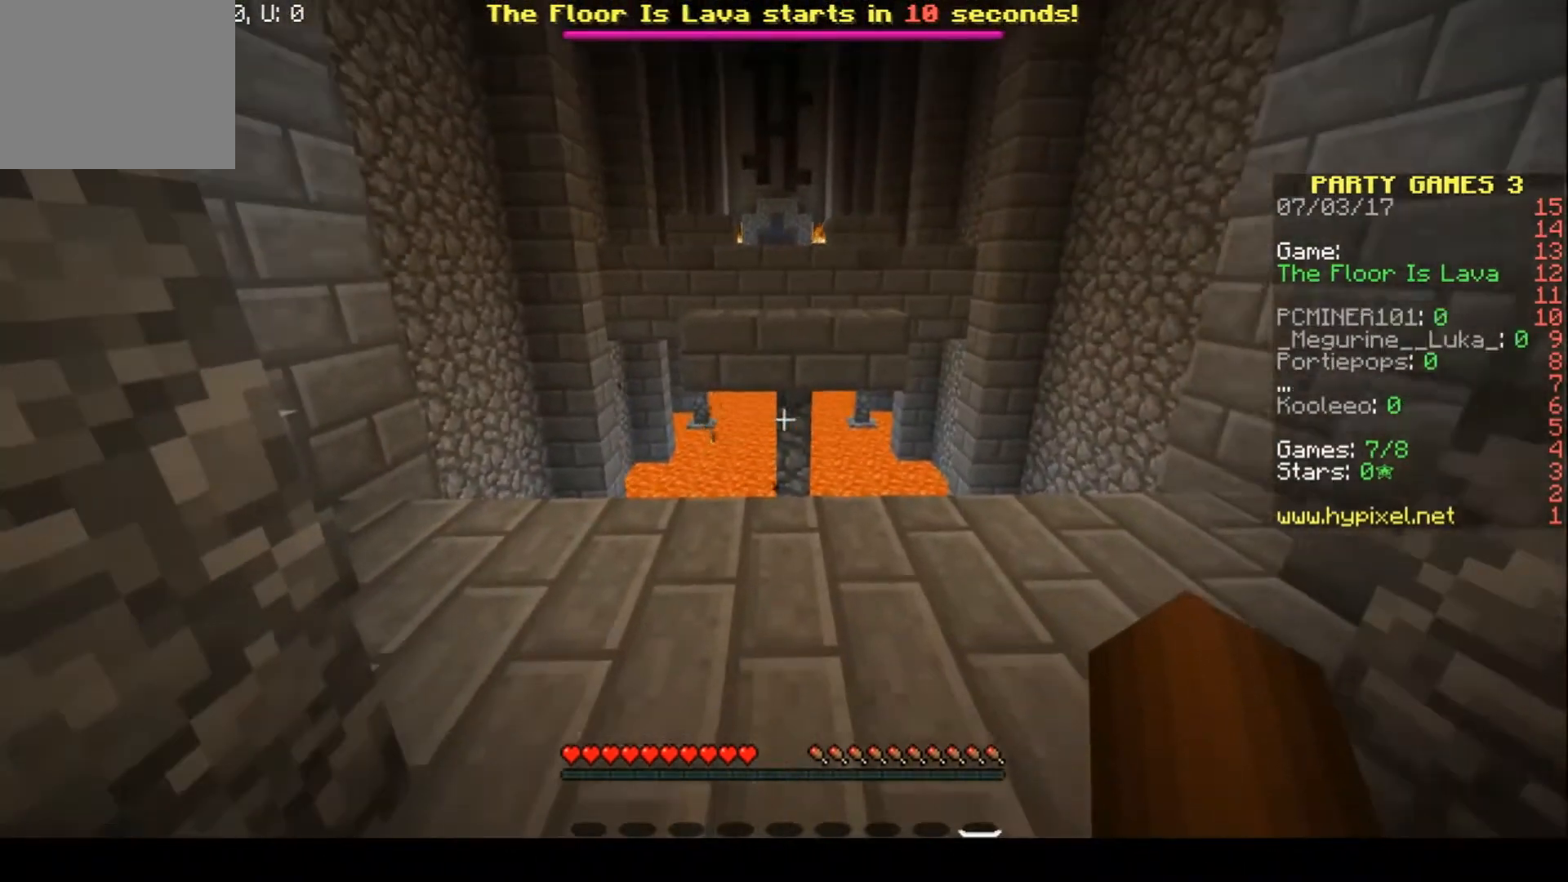
{"keys": ["w"], "events": [[300, "w", "down"]]}
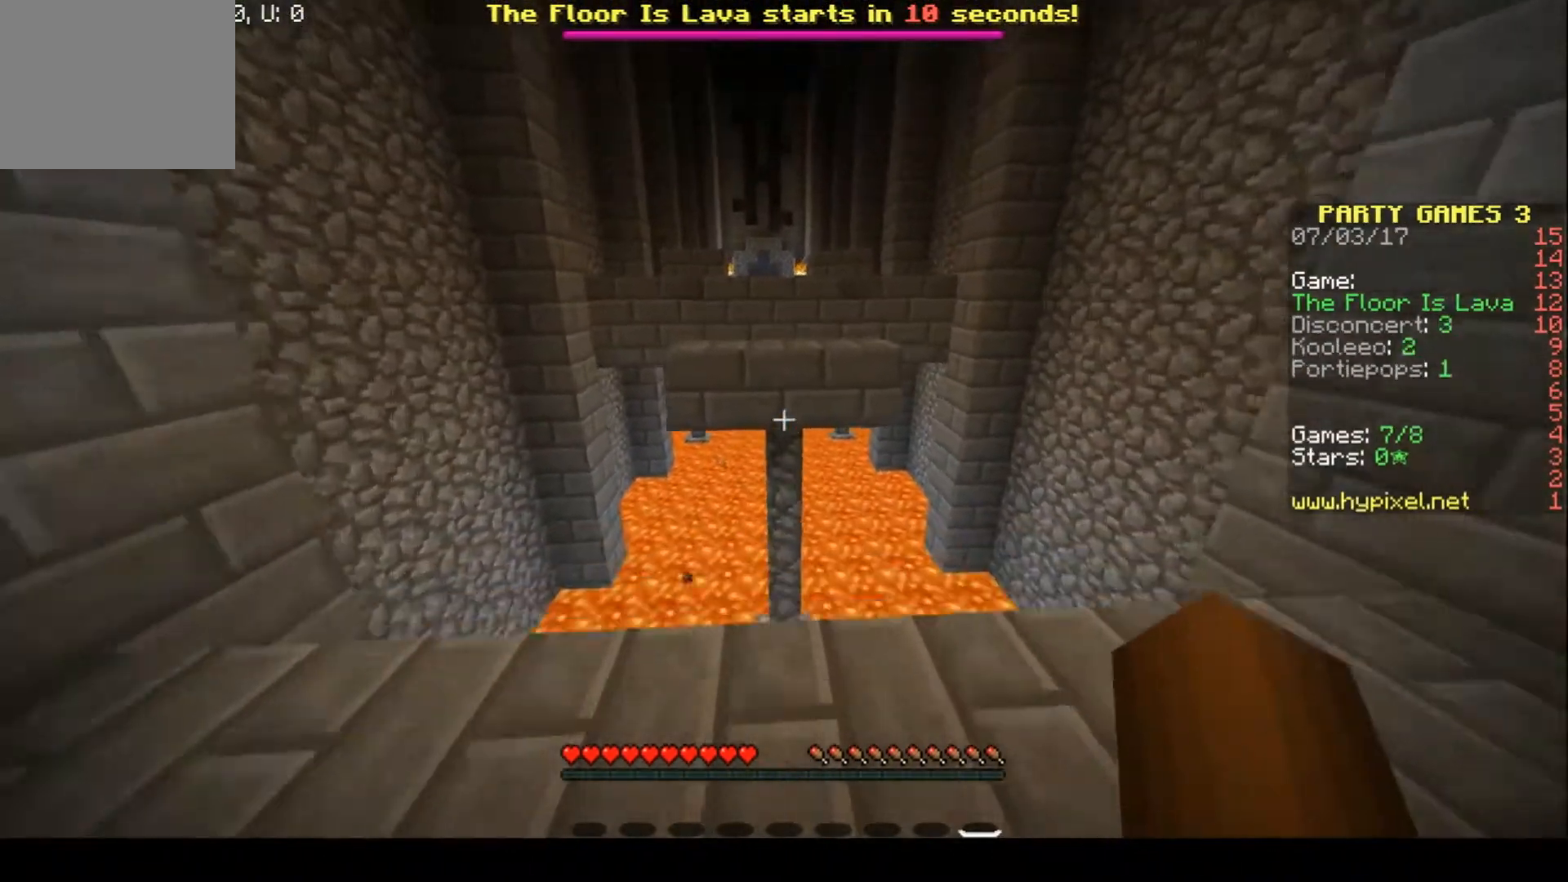
{"keys": ["w"], "events": []}
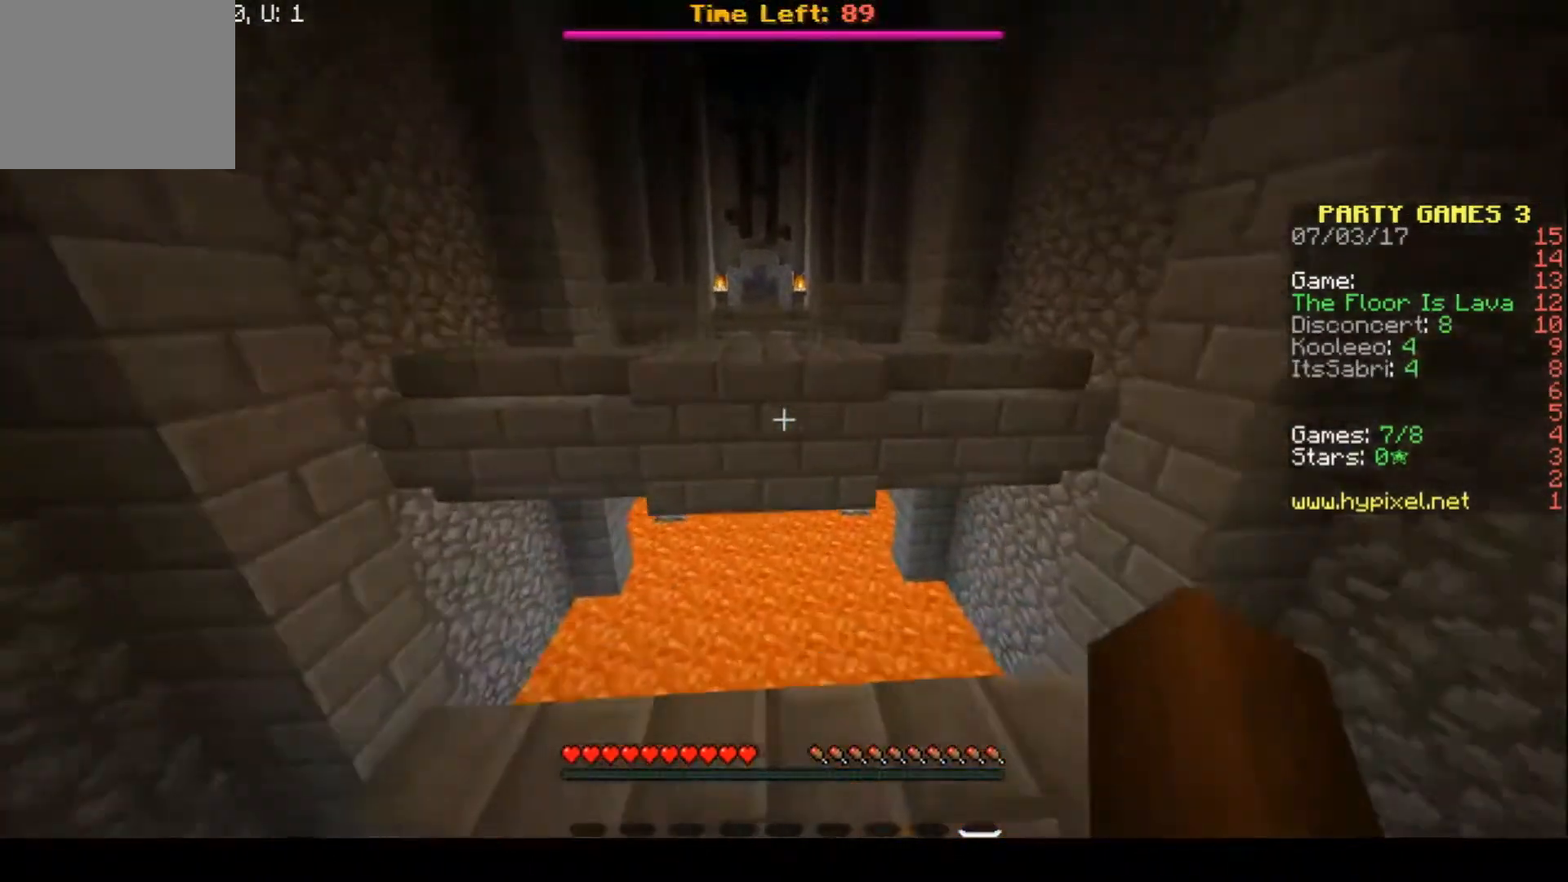
{"keys": ["w"], "events": []}
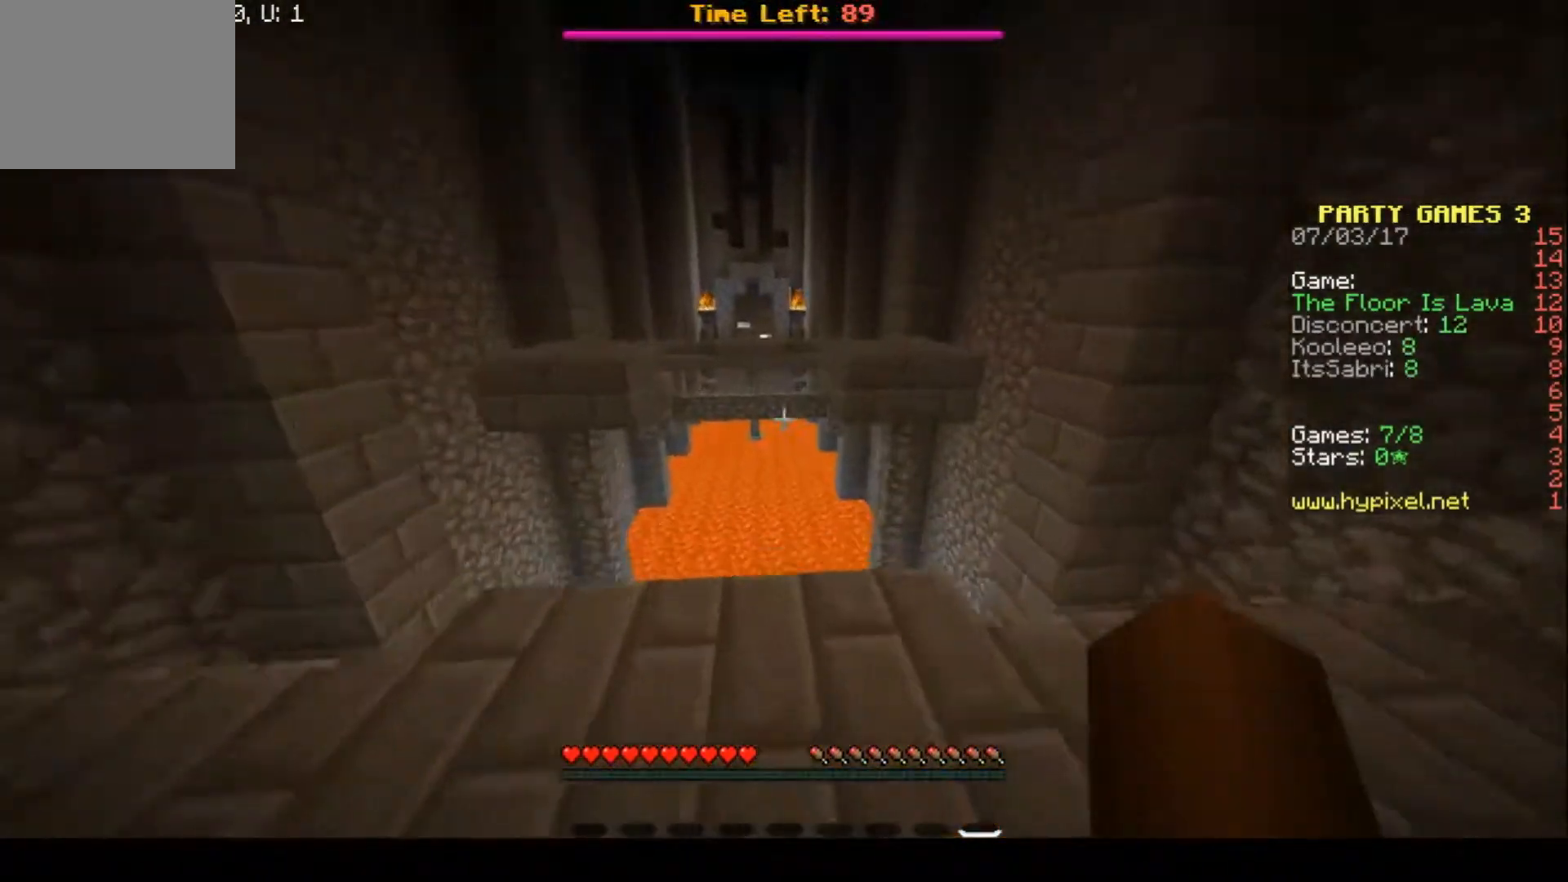
{"keys": ["s"], "events": [[200, "w", "up"], [300, "d", "down"], [333, "s", "down"], [400, "d", "up"]]}